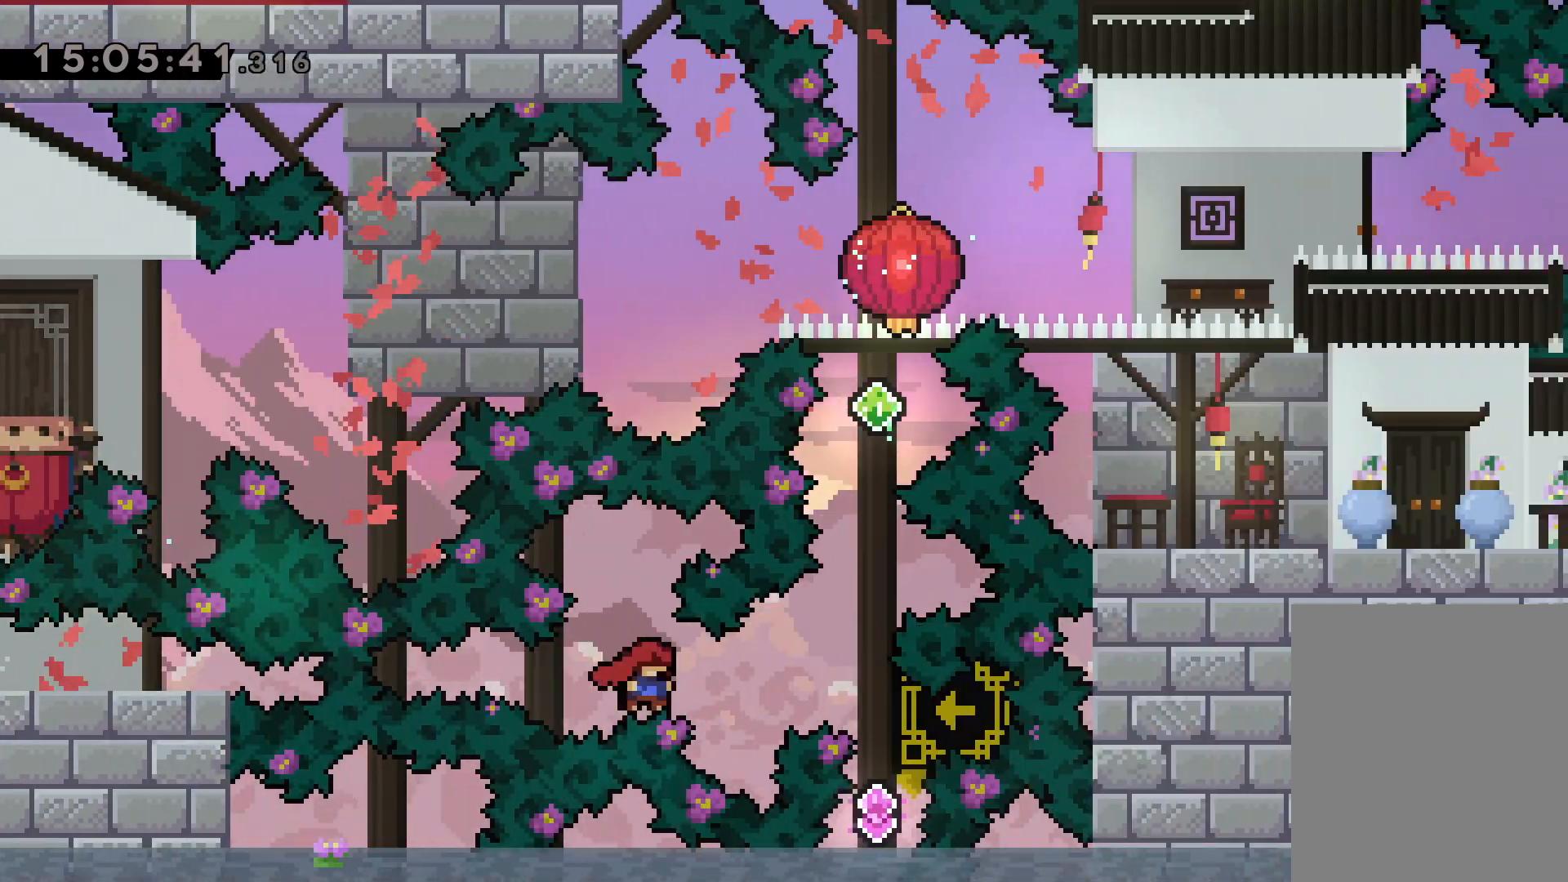
Gameplay with keyboard; each line is a JSON object with the keys held at the frame after it. "events" lists presses ("down") and releases ("up") of "dash", "down", "grab", "jump", "left", "right" and "up" between this image and that frame as [ms after this image, input, new state], when the widget could be followed in between. No other keys are recorded. Mouse input is not recorded. Key names are as the overlay labels them; some are game actions (e.g. jump) rather than physical keys.
{"keys": ["dash", "up"], "events": [[167, "dash", "up"], [234, "right", "up"], [434, "up", "down"], [500, "dash", "down"]]}
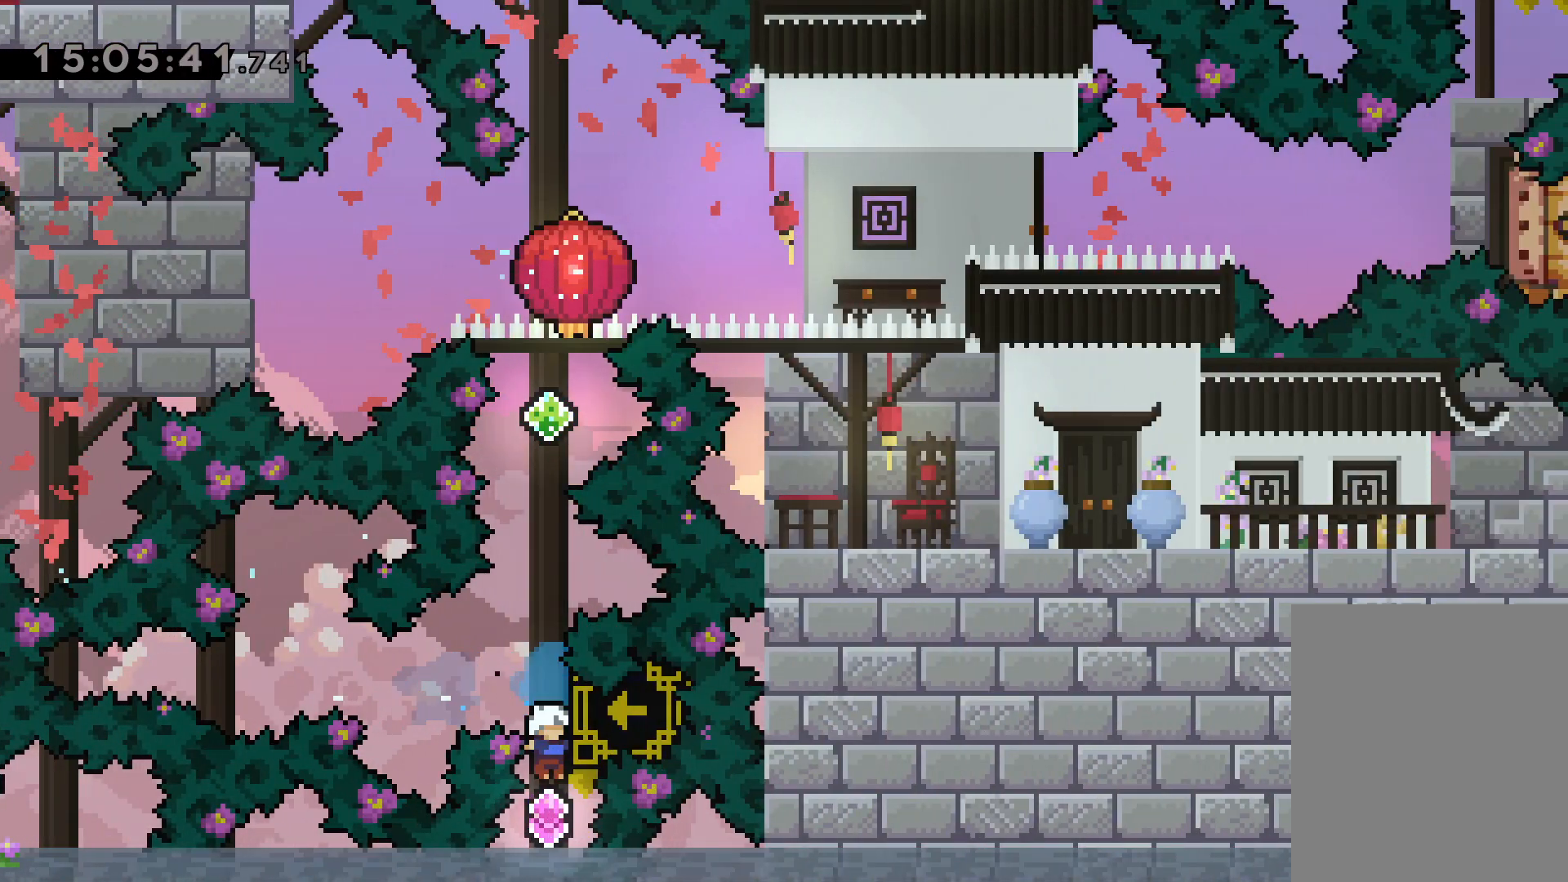
{"keys": ["grab", "up"], "events": [[167, "dash", "up"], [300, "dash", "down"], [450, "dash", "up"], [500, "grab", "down"]]}
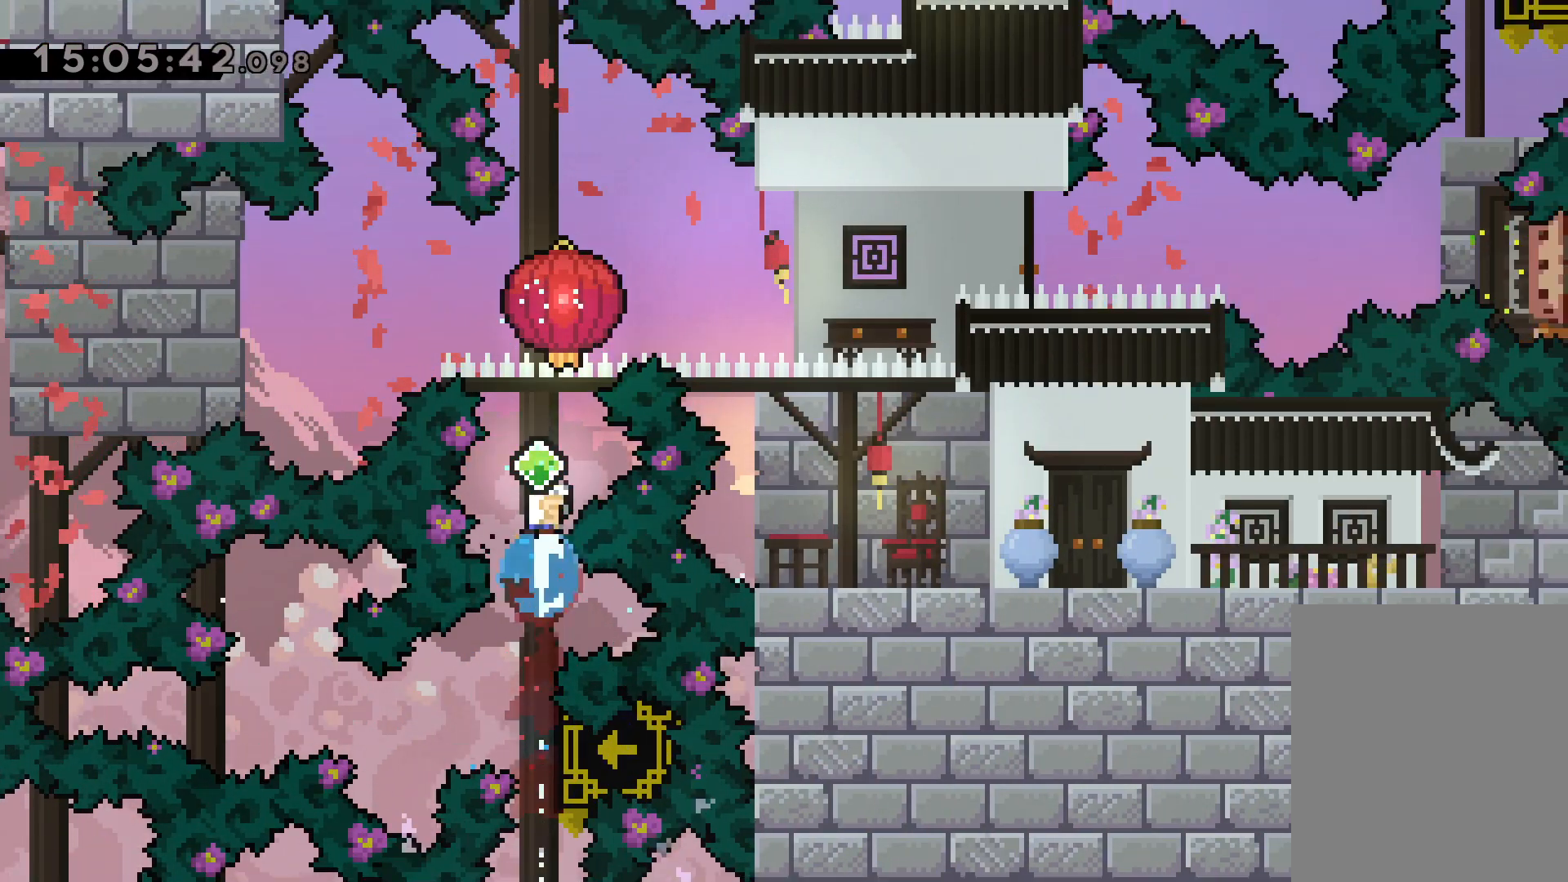
{"keys": ["grab", "up"], "events": []}
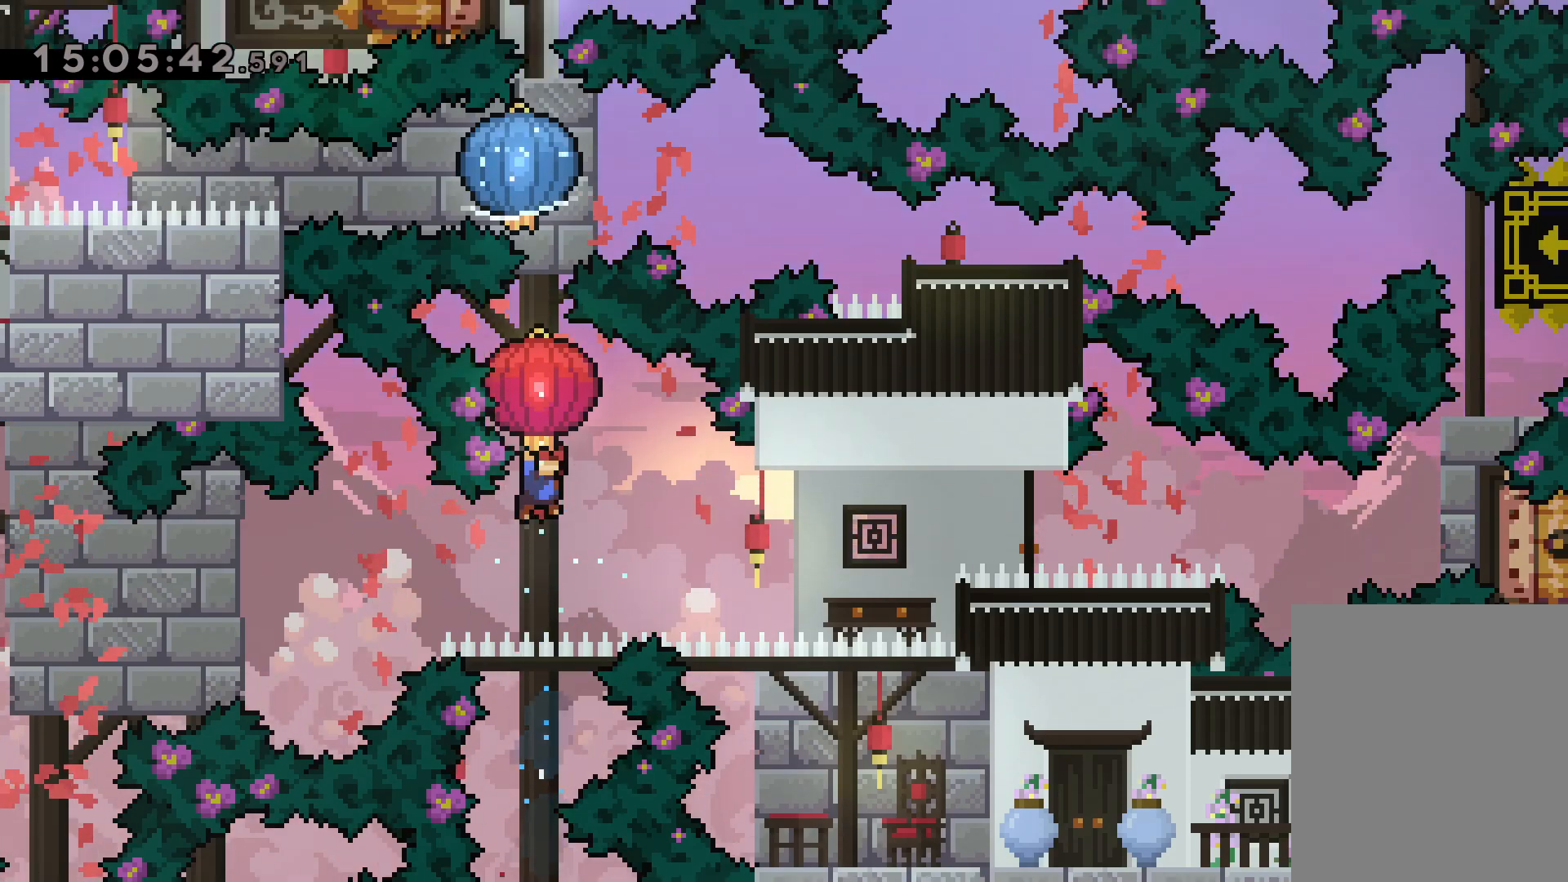
{"keys": ["grab", "up"], "events": [[150, "grab", "up"], [217, "dash", "down"], [334, "dash", "up"], [417, "grab", "down"]]}
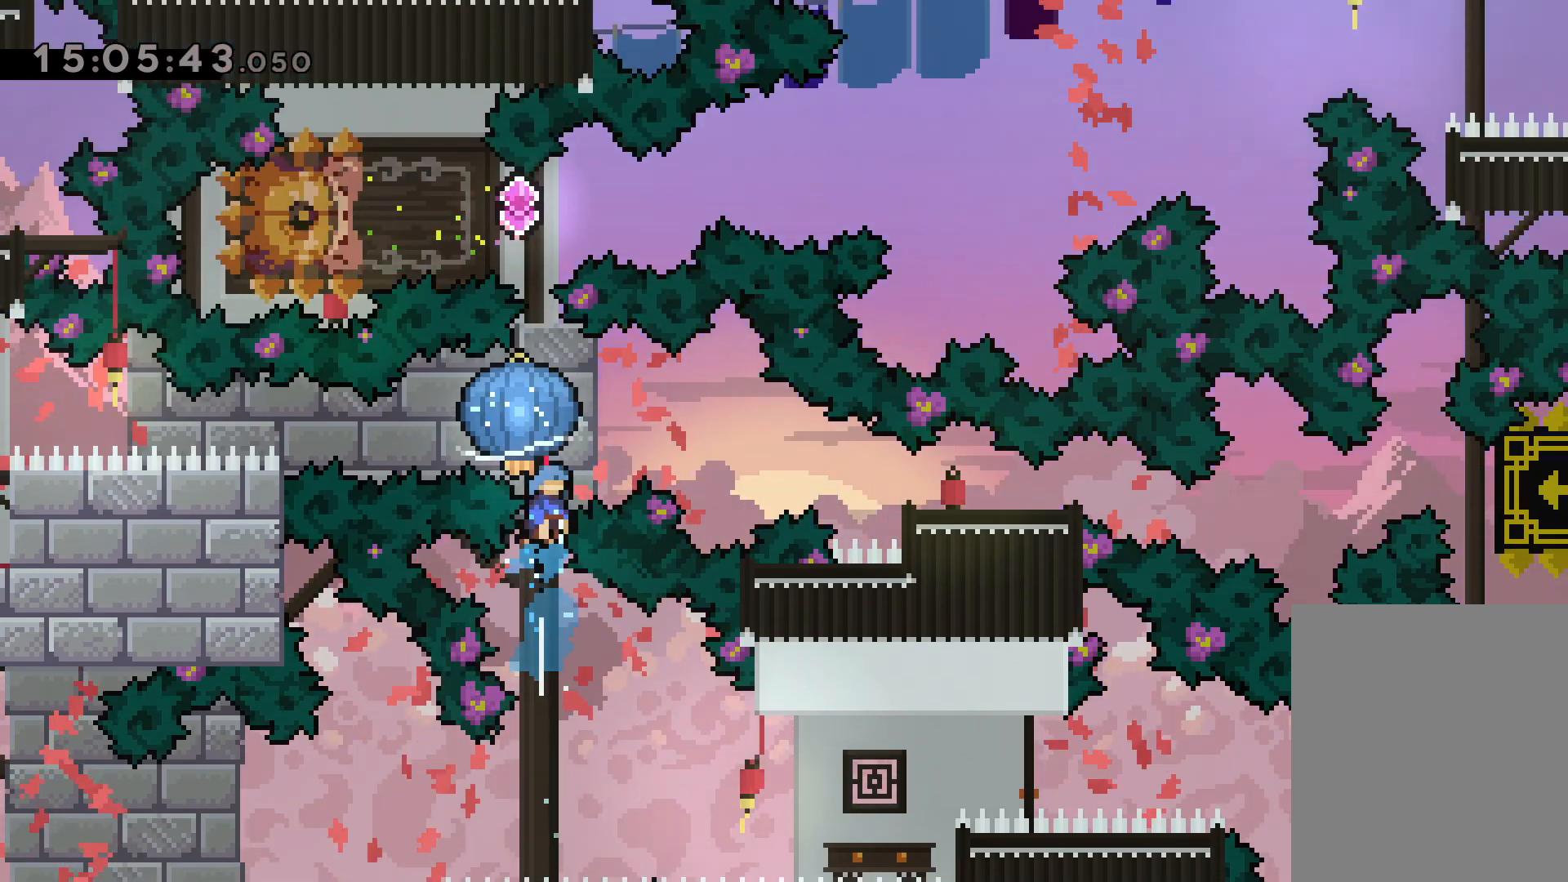
{"keys": [], "events": [[450, "up", "up"], [467, "grab", "up"]]}
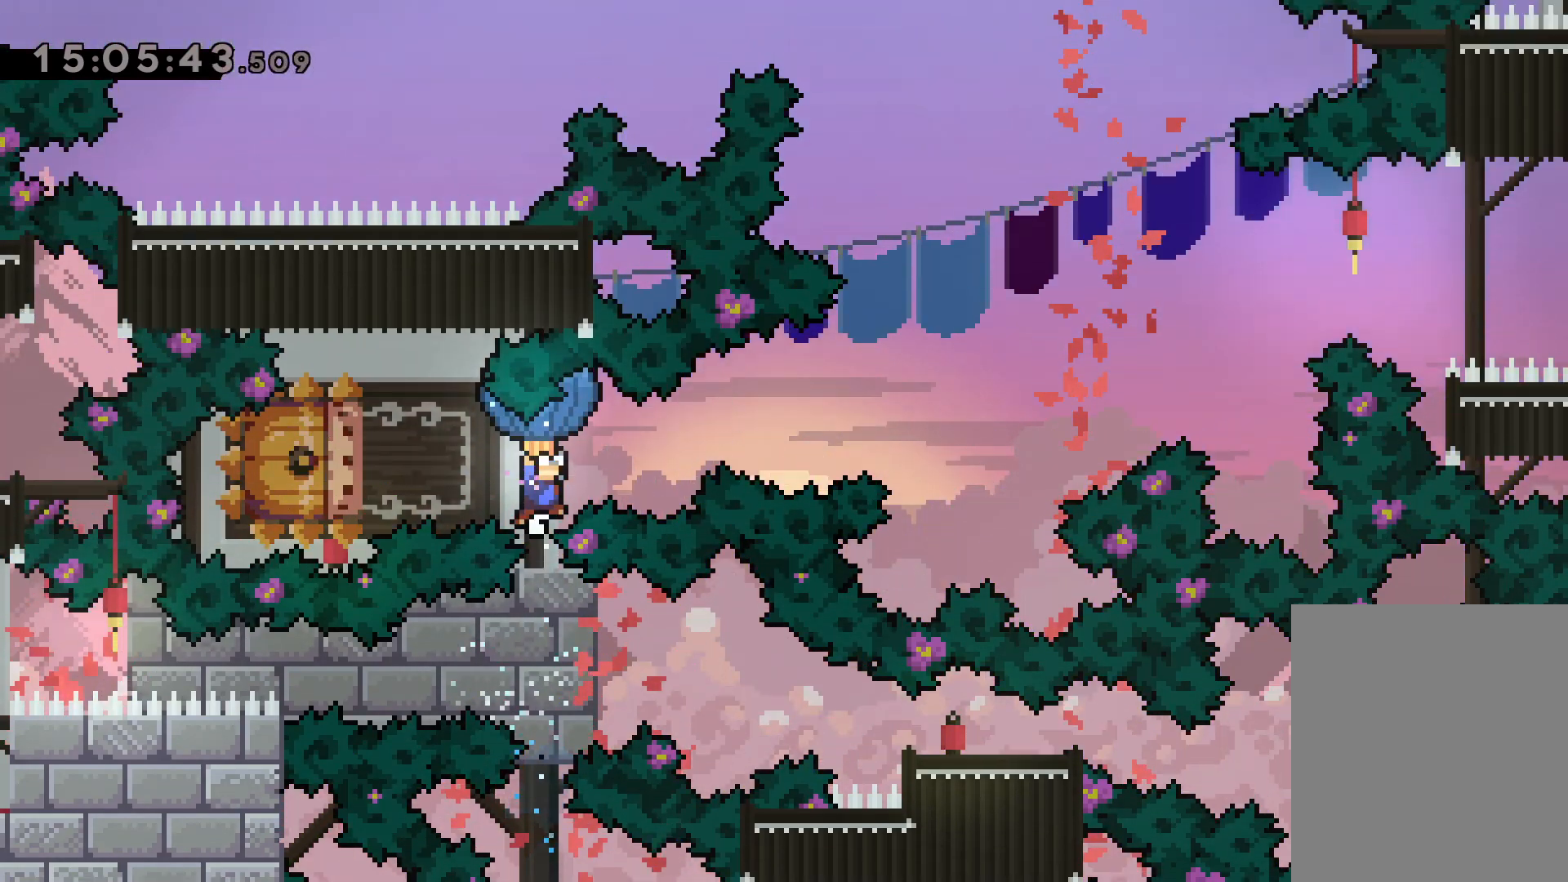
{"keys": ["grab", "right", "up"], "events": [[17, "left", "down"], [50, "dash", "down"], [200, "dash", "up"], [200, "right", "down"], [234, "up", "down"], [250, "jump", "down"], [267, "left", "up"], [334, "dash", "down"], [384, "jump", "up"], [417, "grab", "down"], [450, "dash", "up"]]}
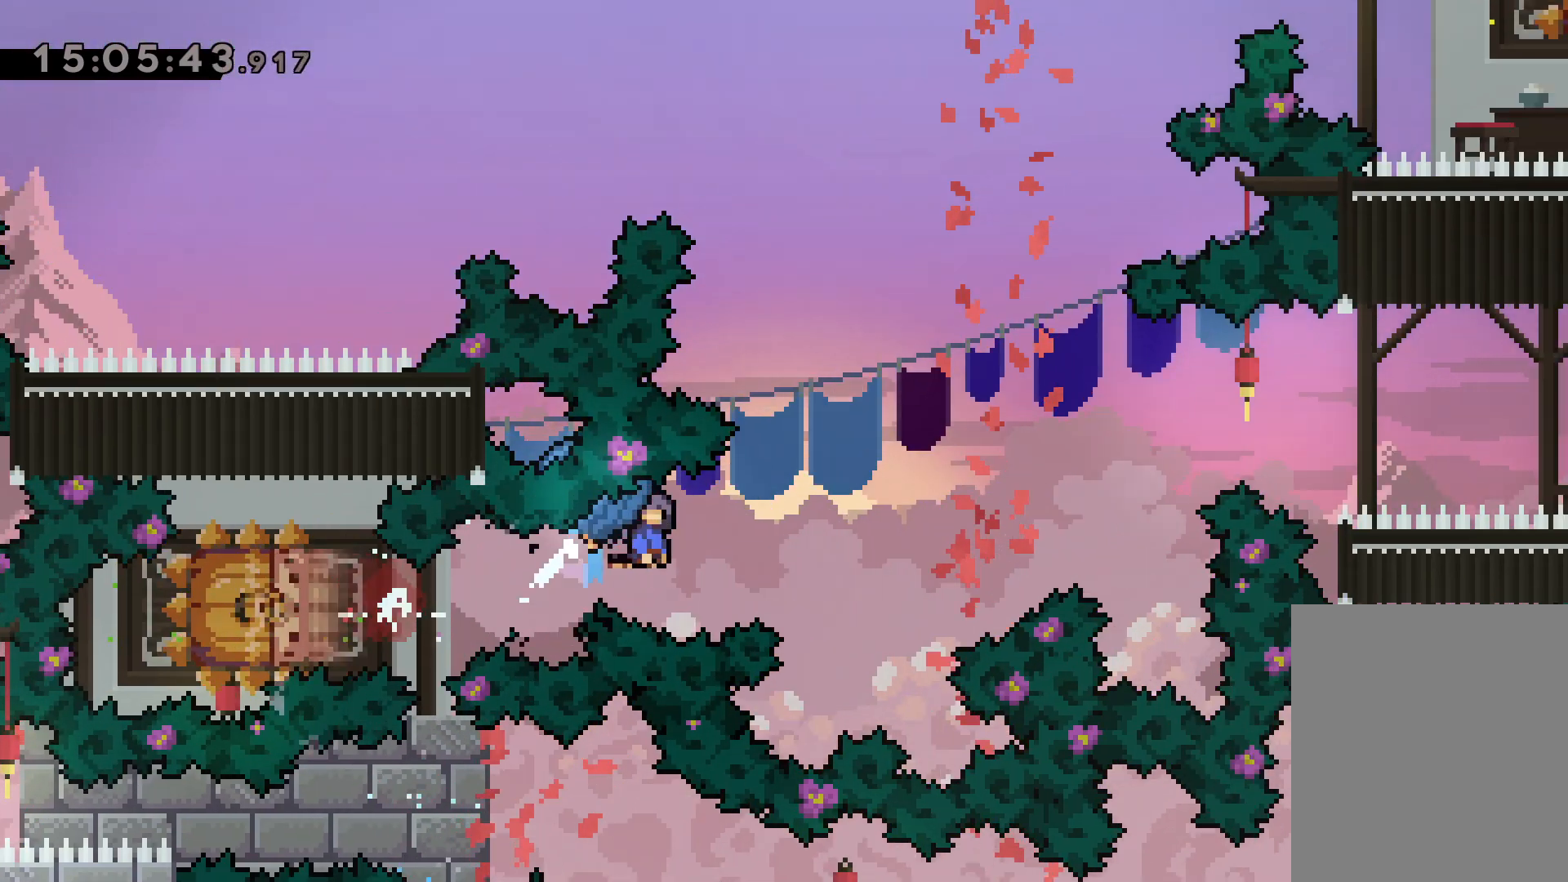
{"keys": ["grab", "right", "up"], "events": []}
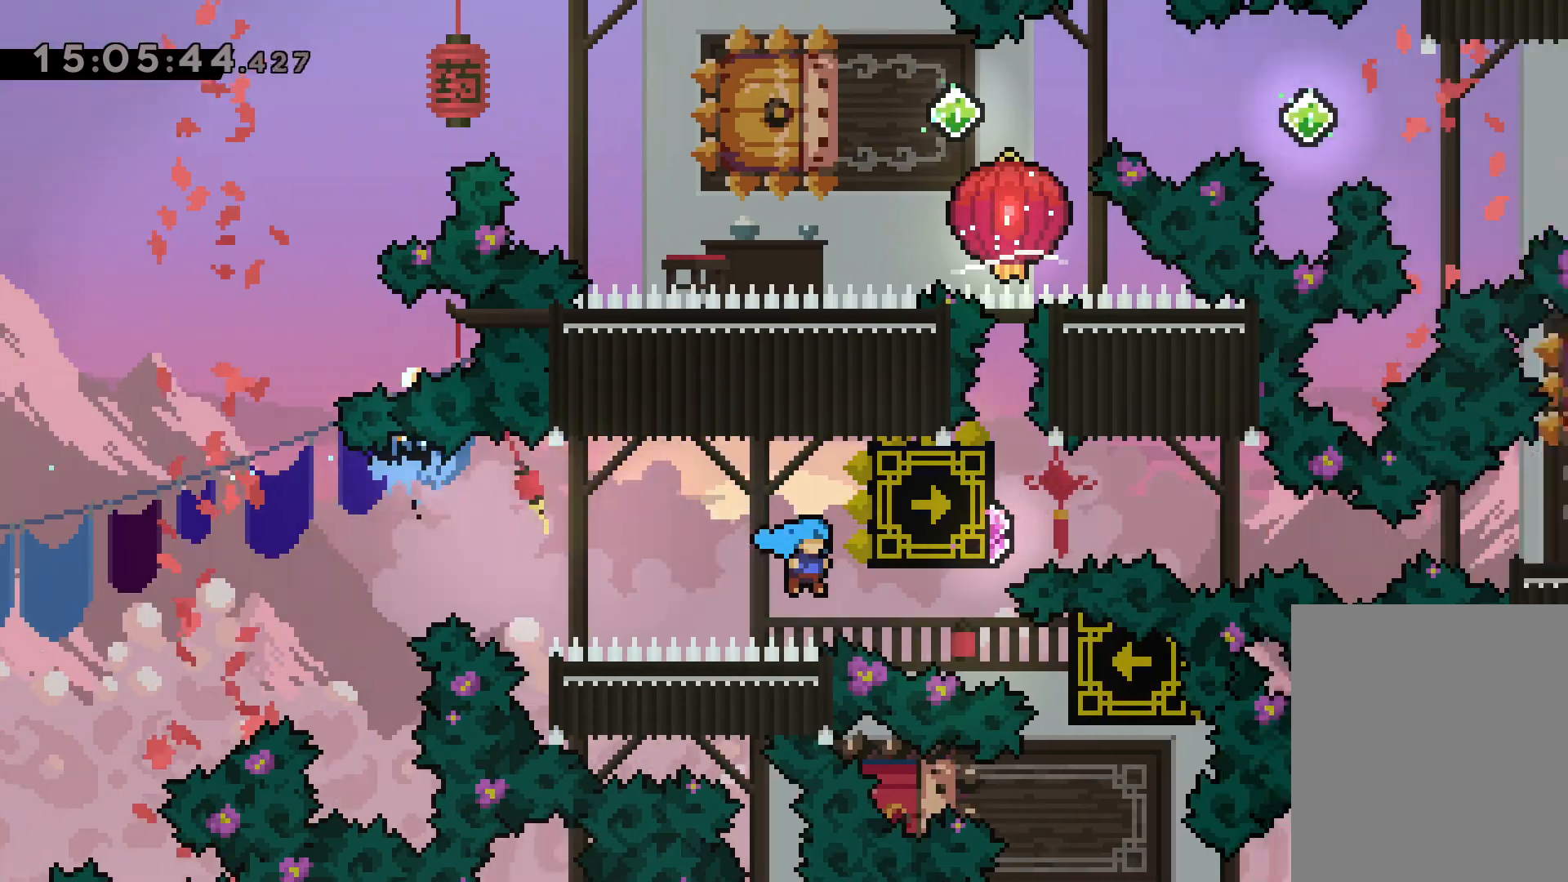
{"keys": [], "events": [[217, "grab", "up"], [217, "up", "up"], [250, "right", "up"]]}
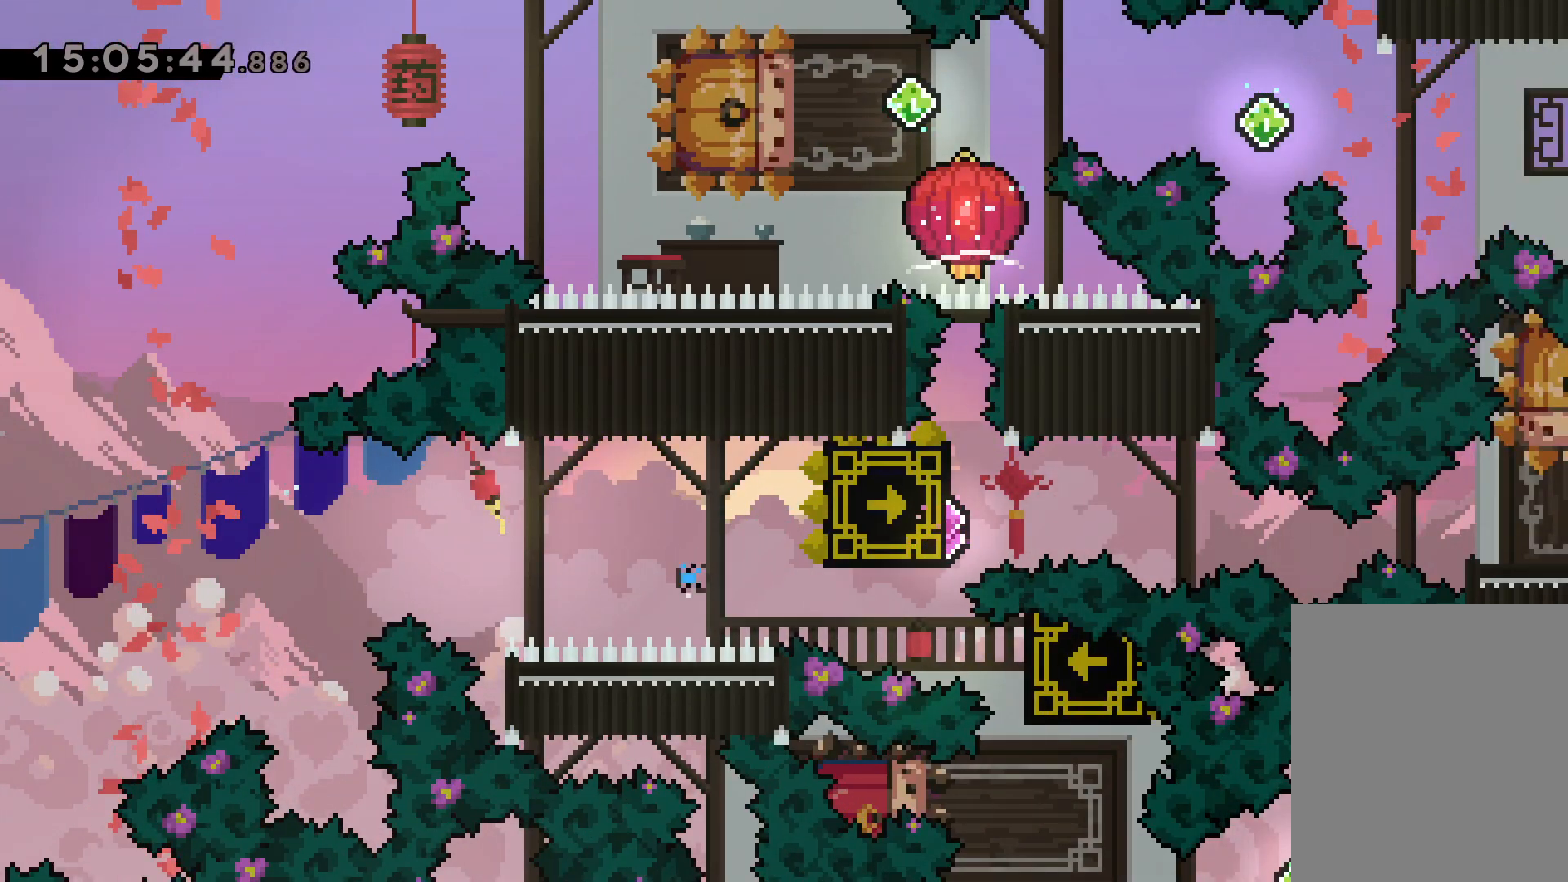
{"keys": [], "events": []}
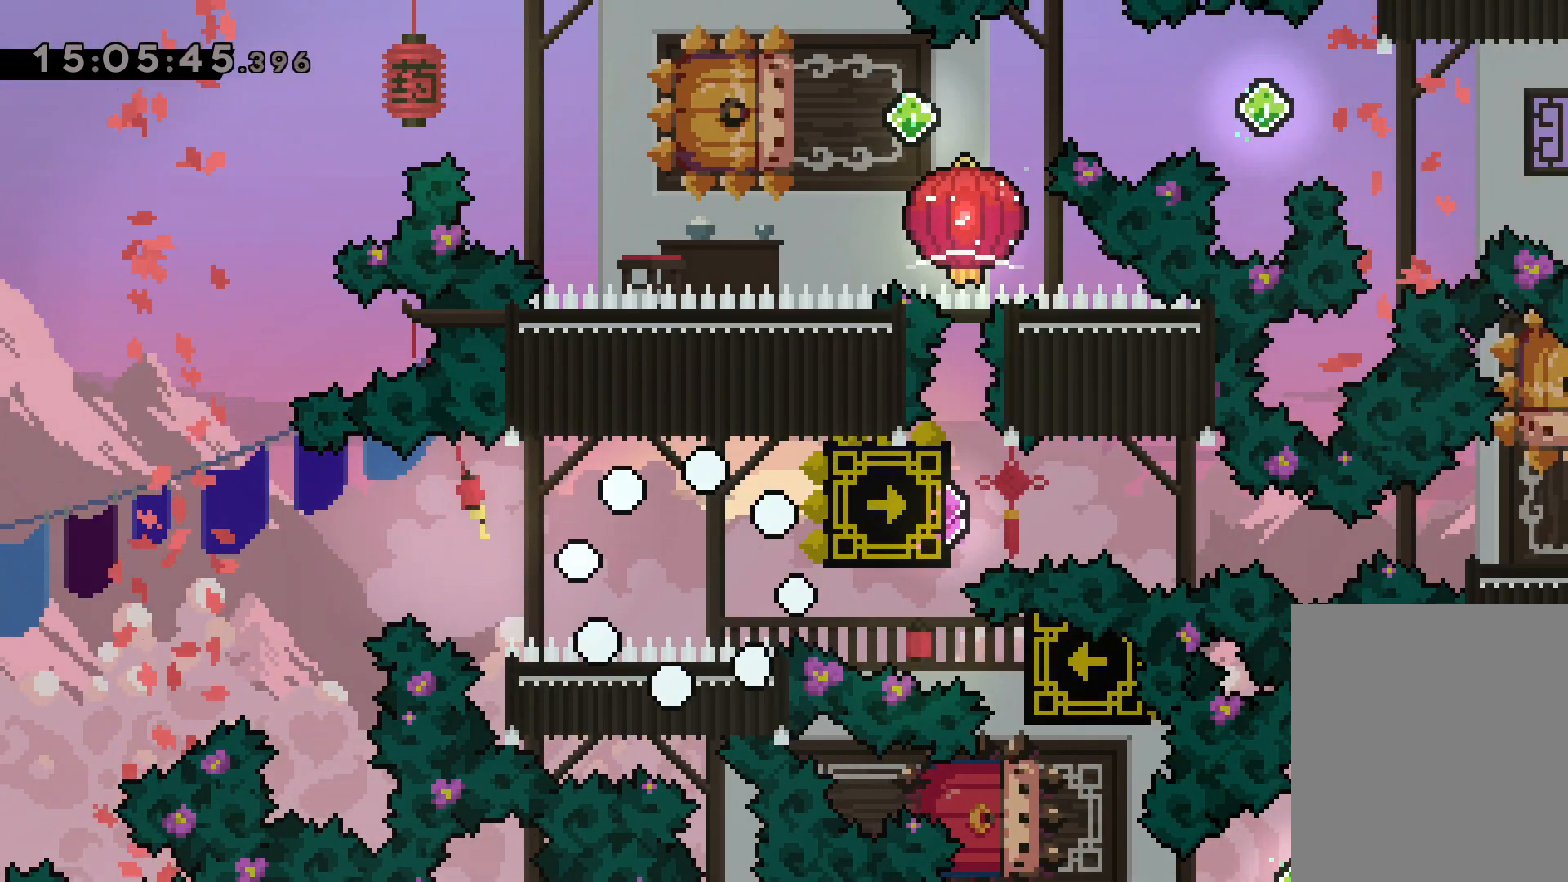
{"keys": [], "events": []}
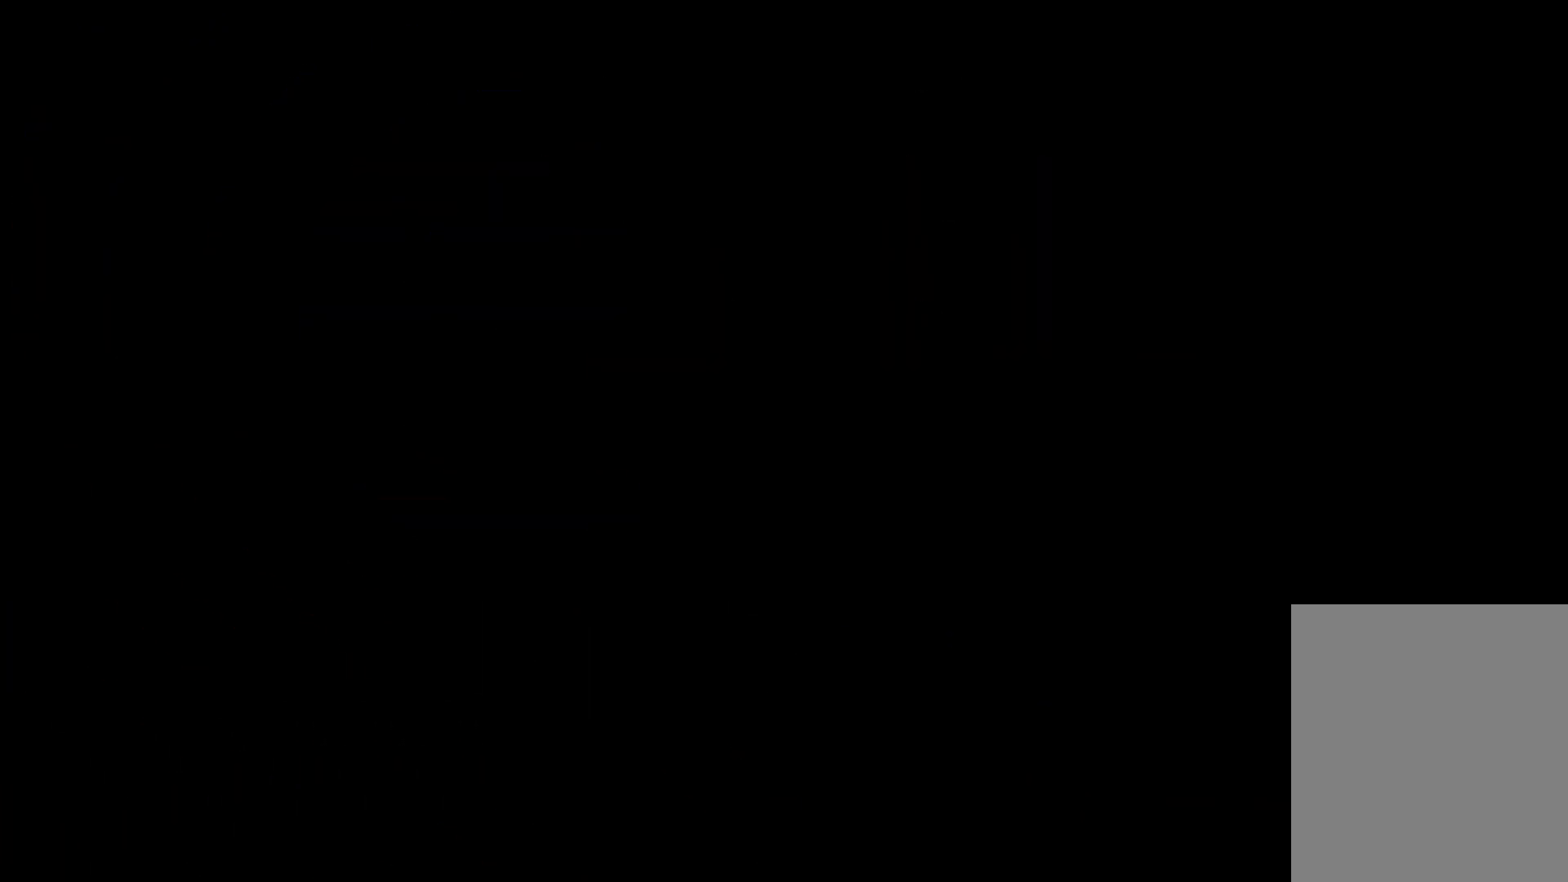
{"keys": [], "events": []}
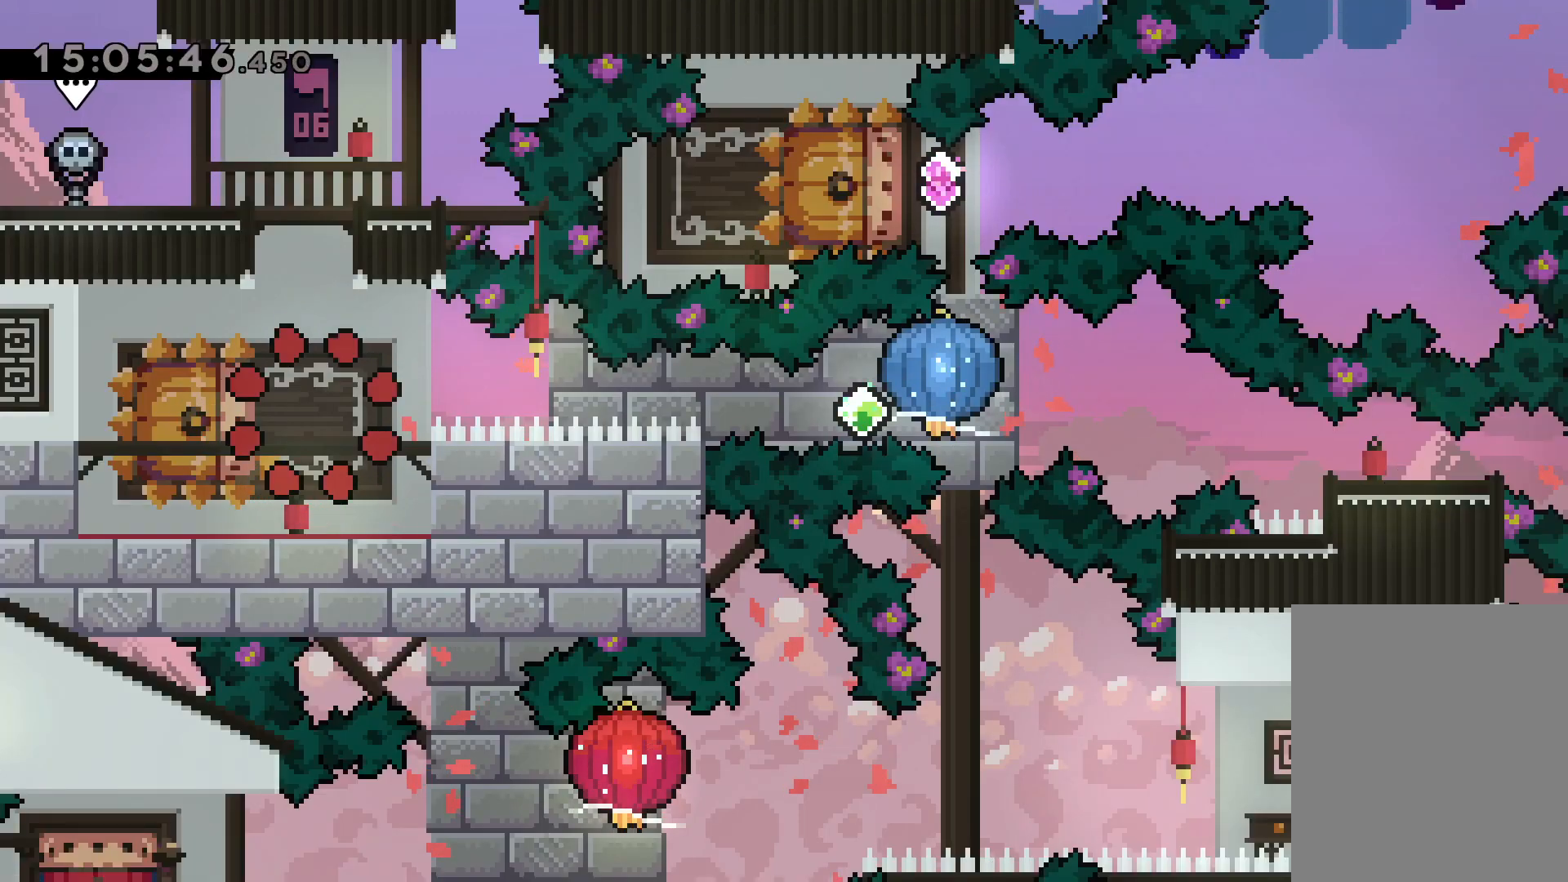
{"keys": ["dash", "down", "left"], "events": [[367, "down", "down"], [400, "left", "down"], [417, "dash", "down"]]}
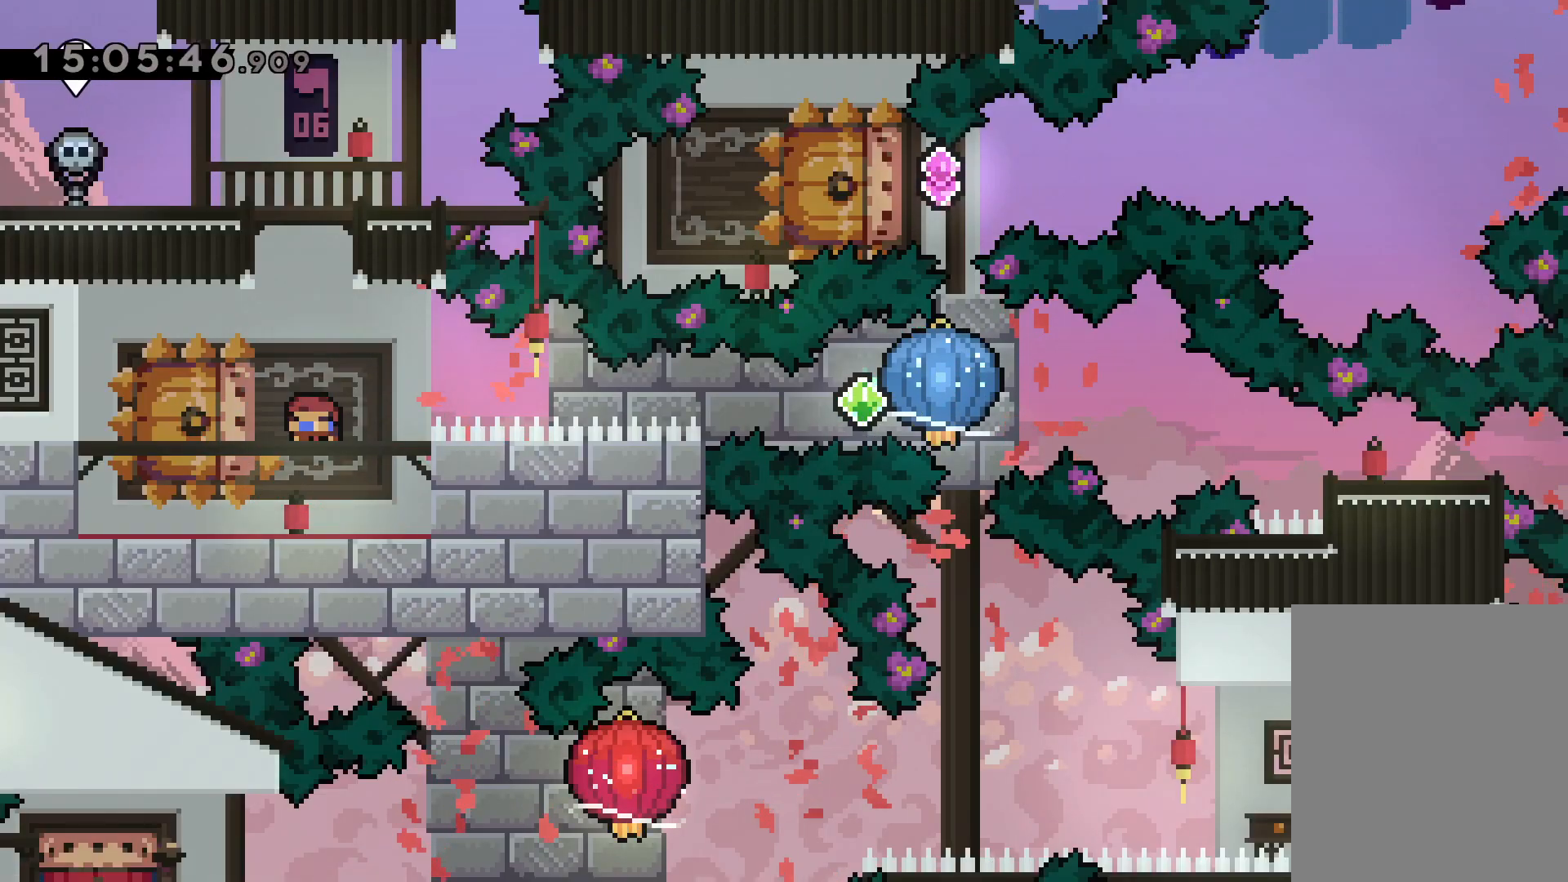
{"keys": ["grab", "right"], "events": [[84, "dash", "up"], [84, "right", "down"], [100, "jump", "down"], [134, "dash", "down"], [150, "down", "up"], [184, "grab", "down"], [184, "left", "up"], [200, "jump", "up"], [234, "dash", "up"]]}
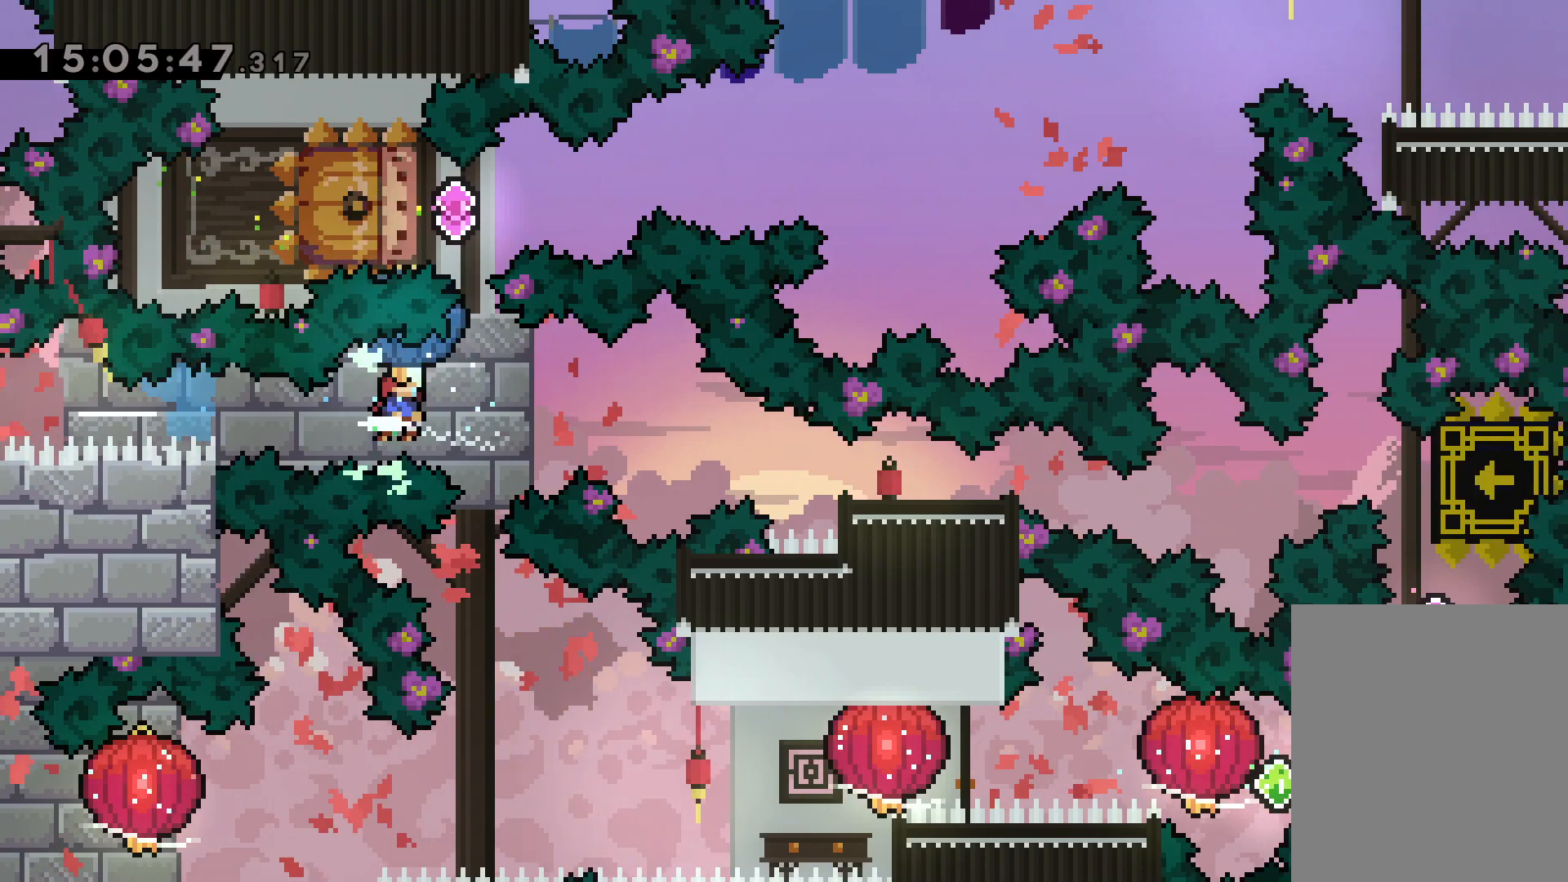
{"keys": [], "events": [[17, "down", "down"], [17, "grab", "up"], [34, "dash", "down"], [267, "dash", "up"], [317, "down", "up"], [450, "right", "up"]]}
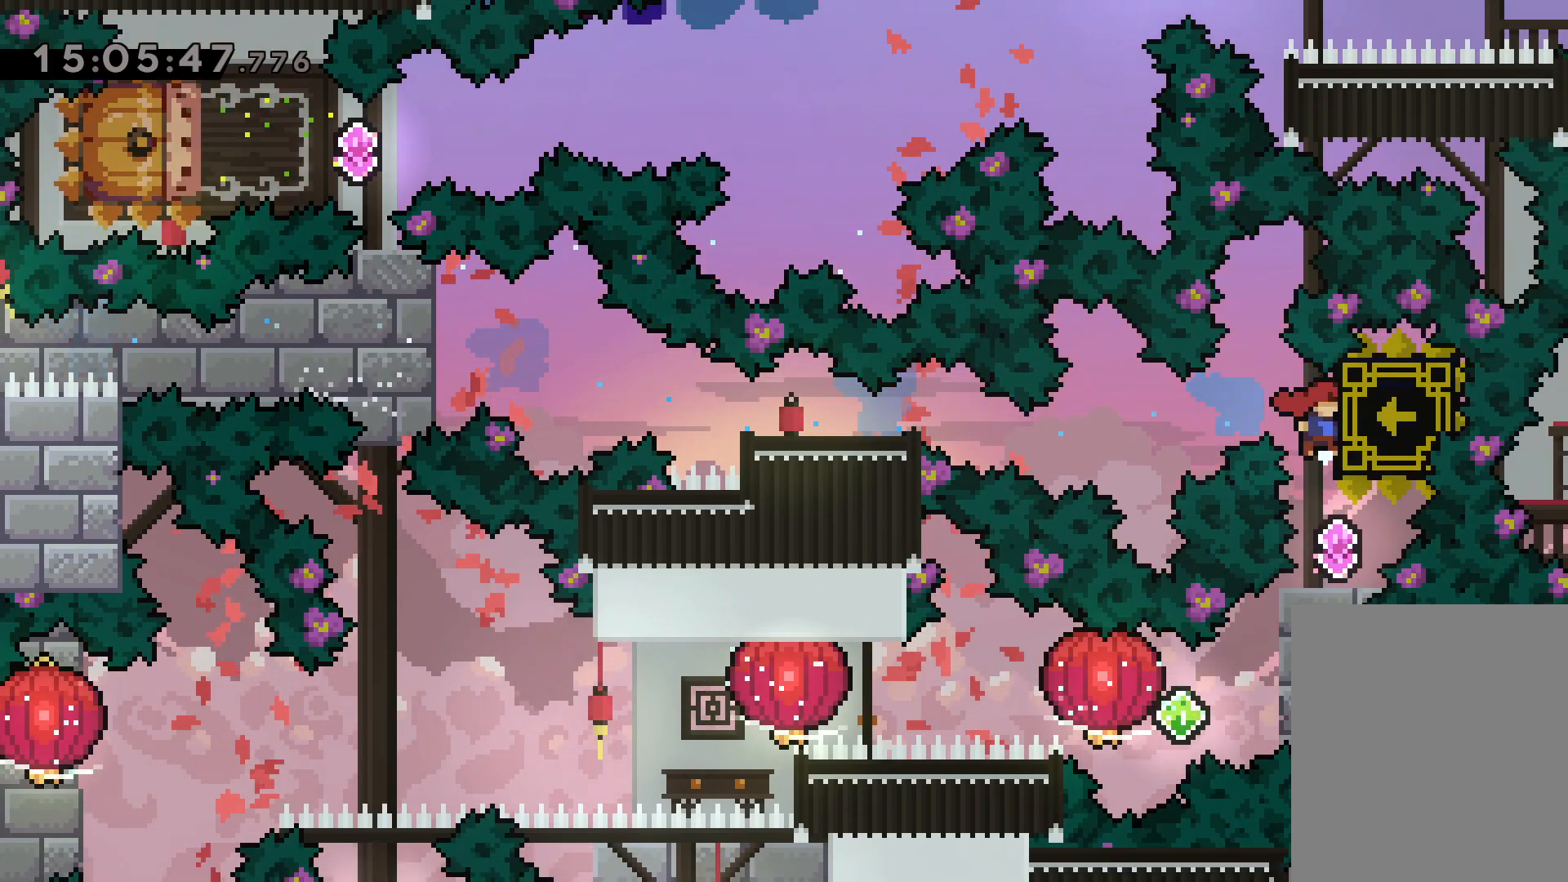
{"keys": ["dash", "right"], "events": [[400, "right", "down"], [417, "dash", "down"]]}
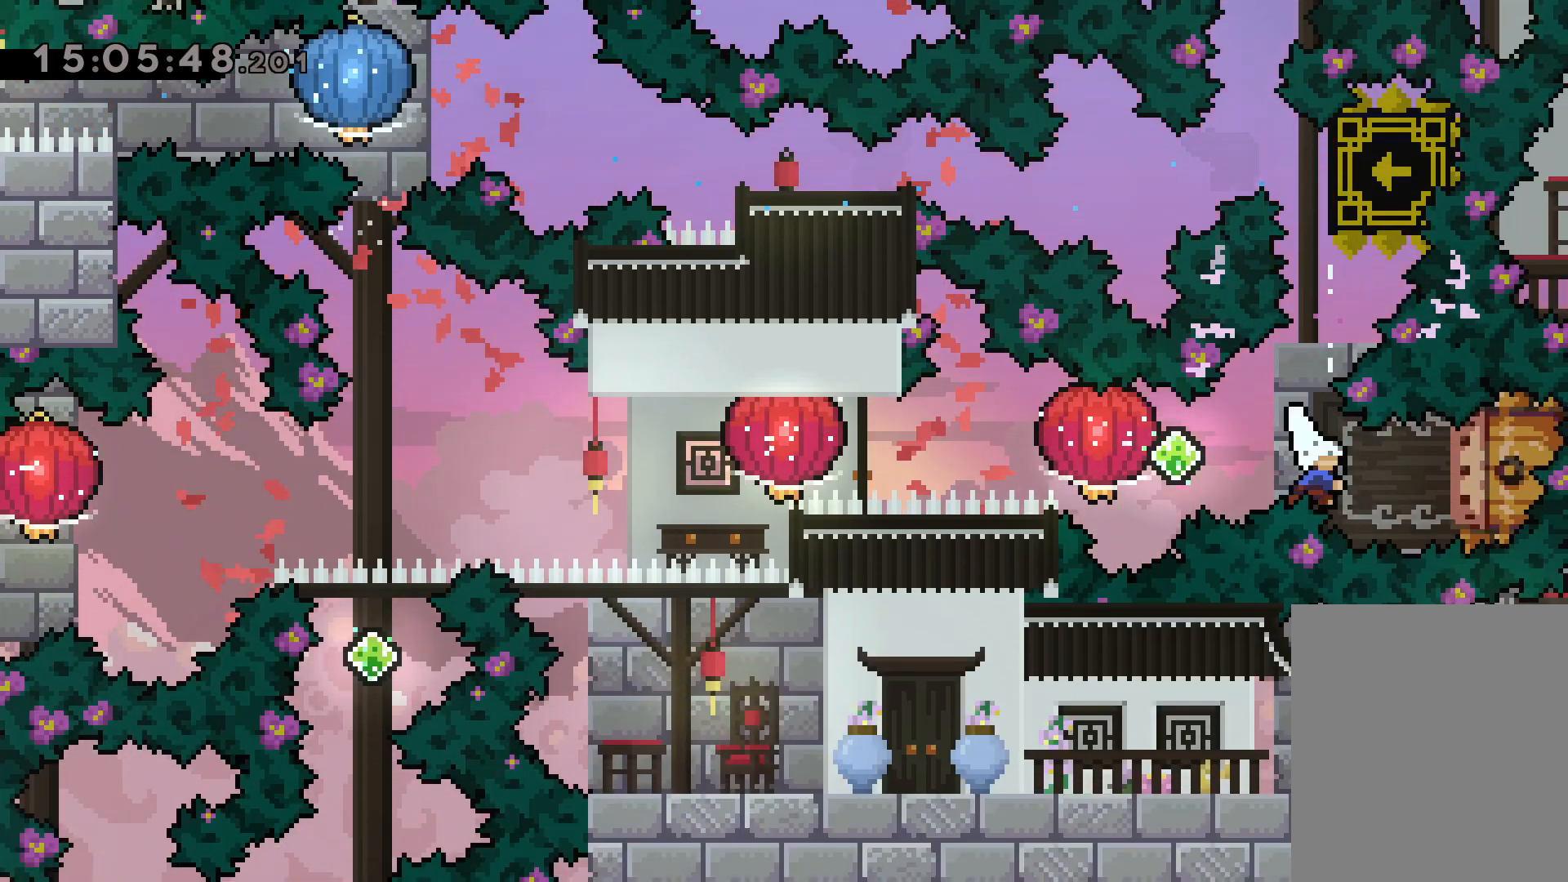
{"keys": ["dash", "left"], "events": [[100, "jump", "down"], [100, "left", "down"], [167, "right", "up"], [184, "grab", "down"], [200, "jump", "up"], [250, "dash", "up"], [484, "dash", "down"], [484, "grab", "up"]]}
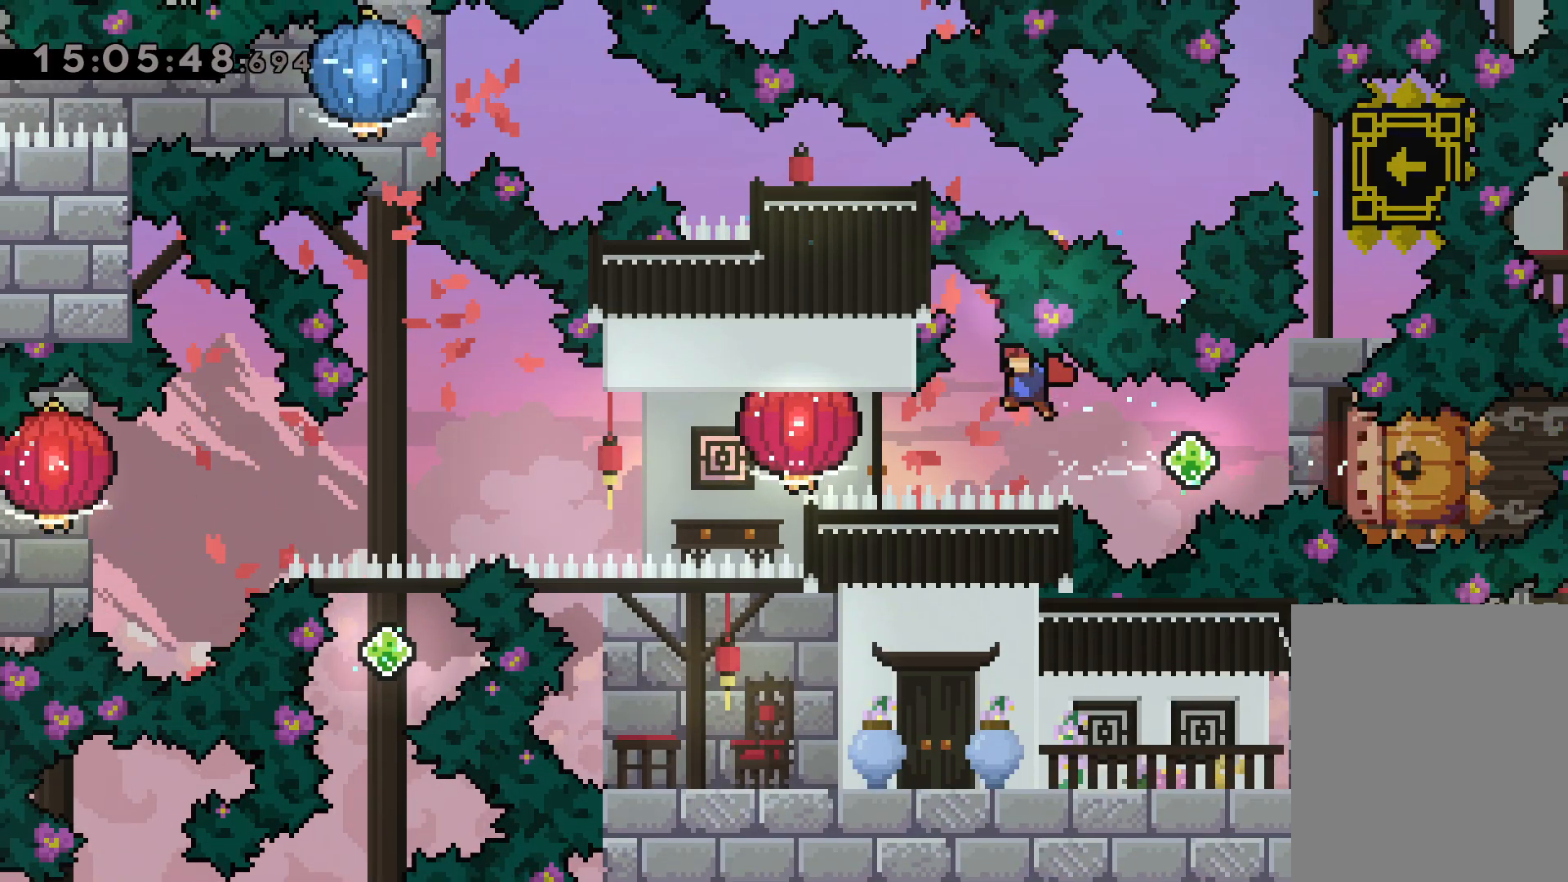
{"keys": [], "events": [[100, "grab", "down"], [150, "dash", "up"], [350, "grab", "up"], [350, "left", "up"]]}
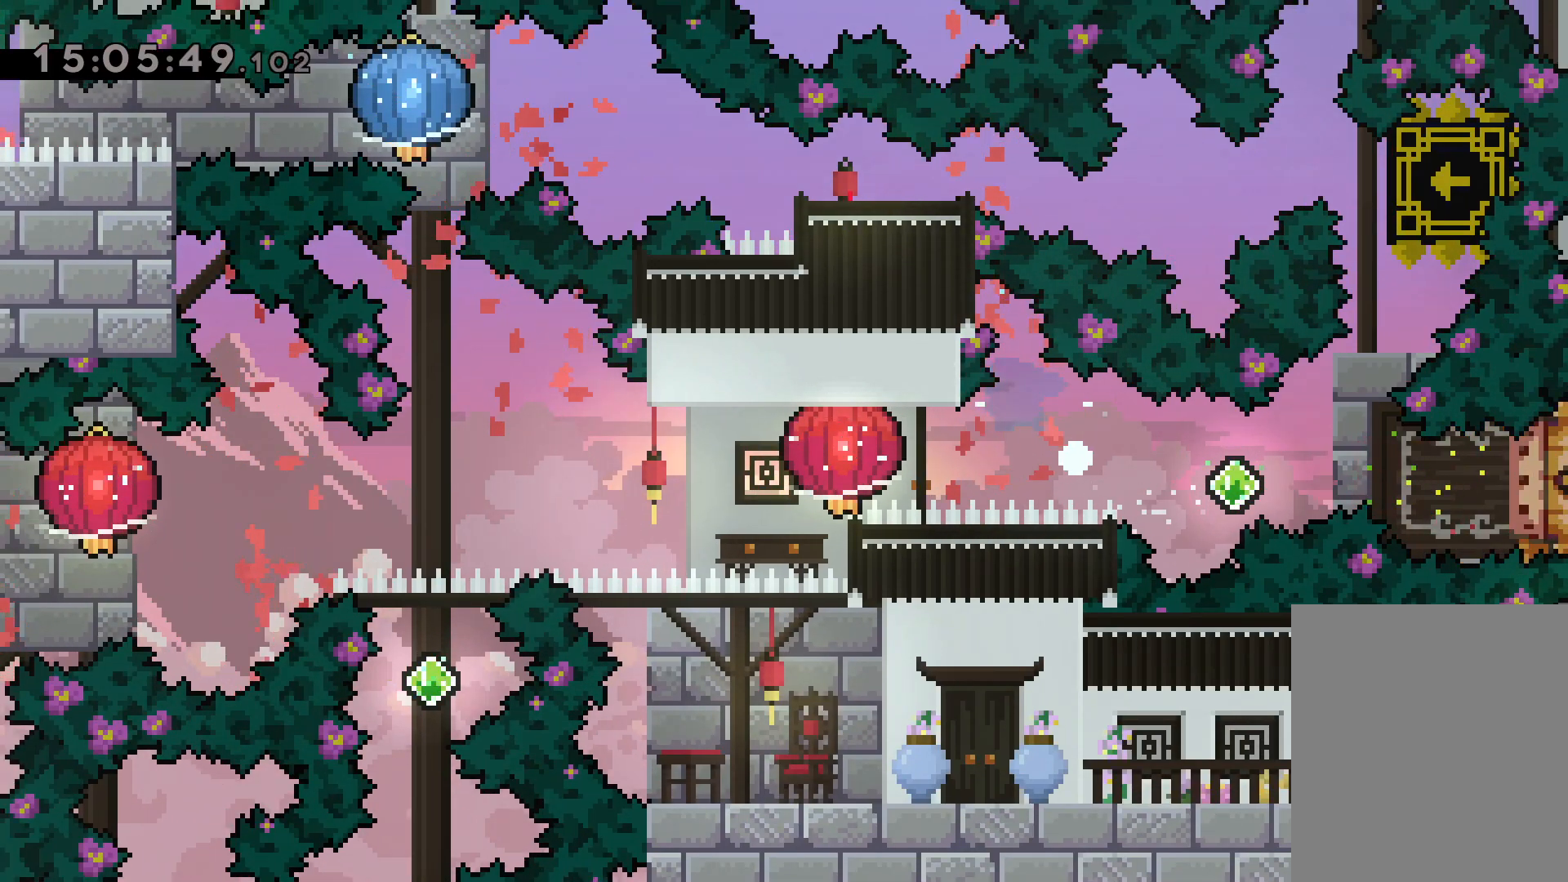
{"keys": [], "events": []}
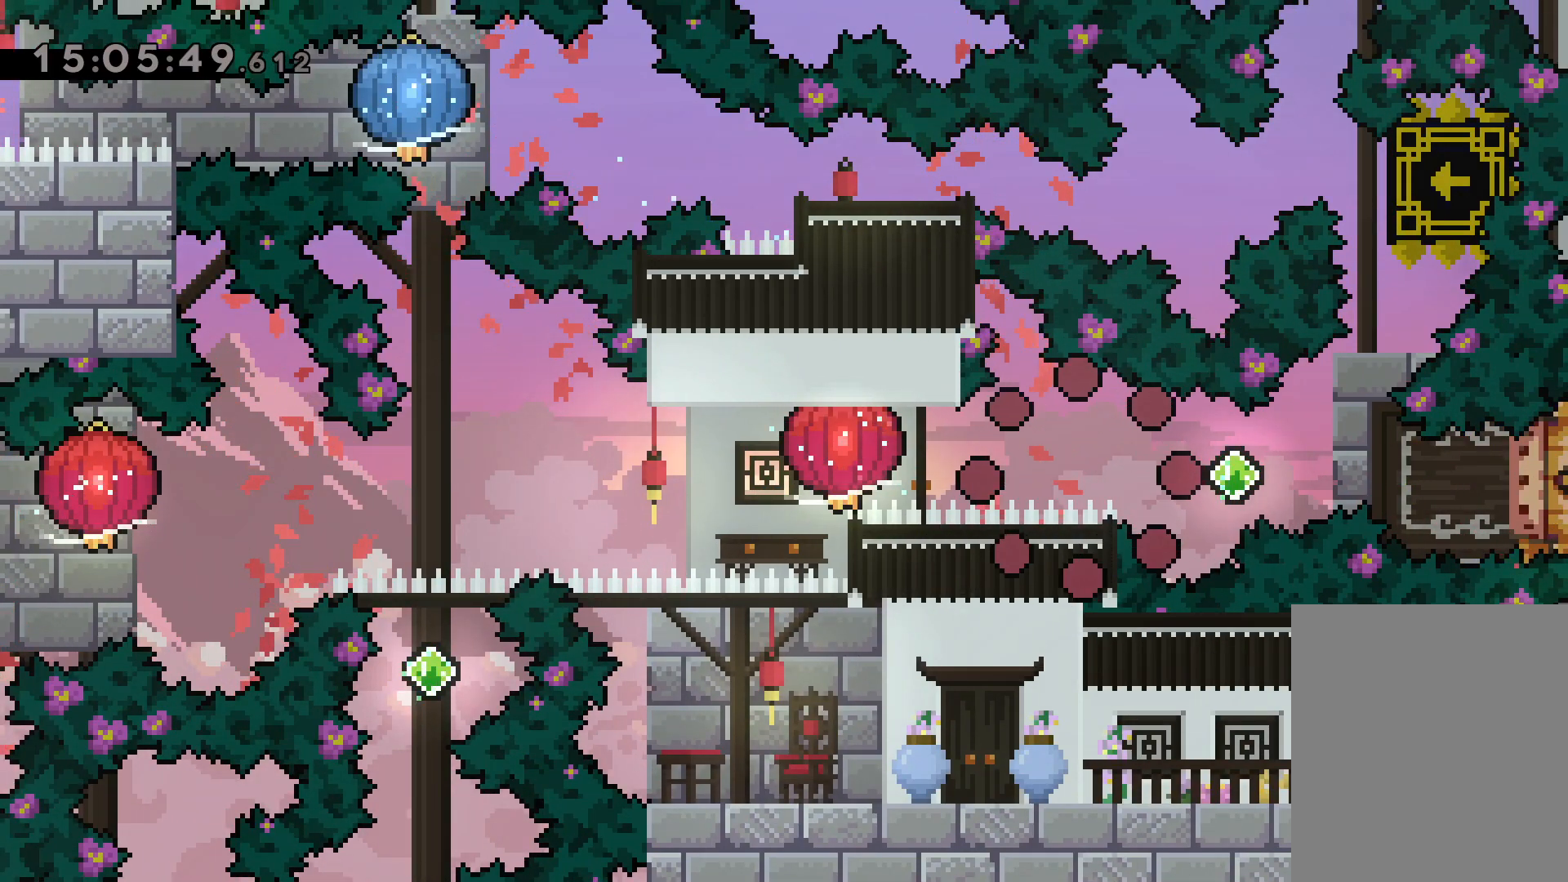
{"keys": ["jump"], "events": [[184, "jump", "down"]]}
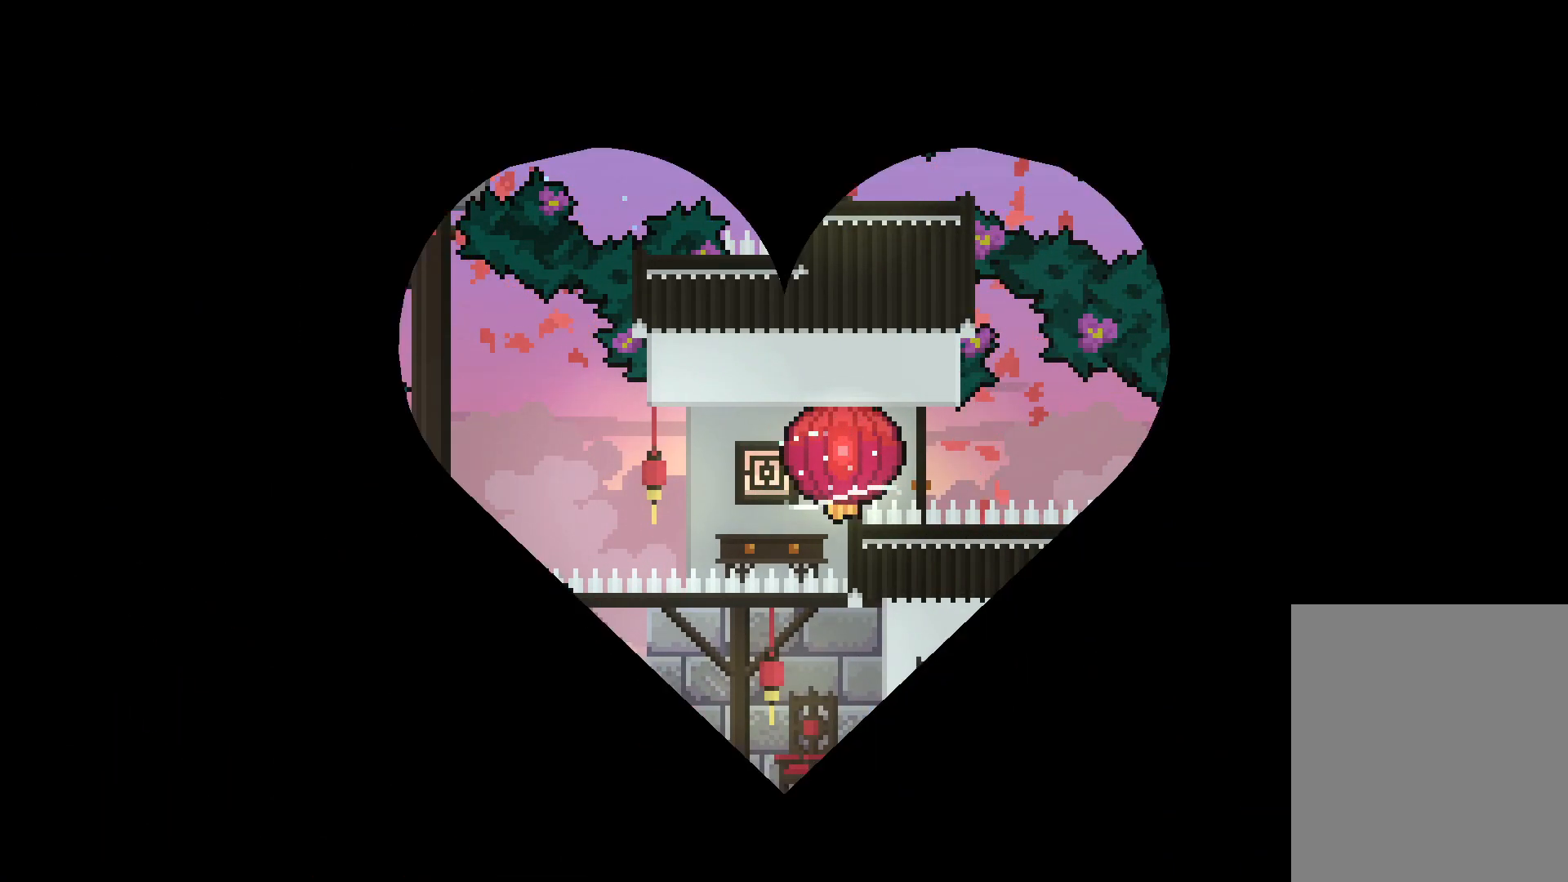
{"keys": [], "events": [[67, "jump", "up"]]}
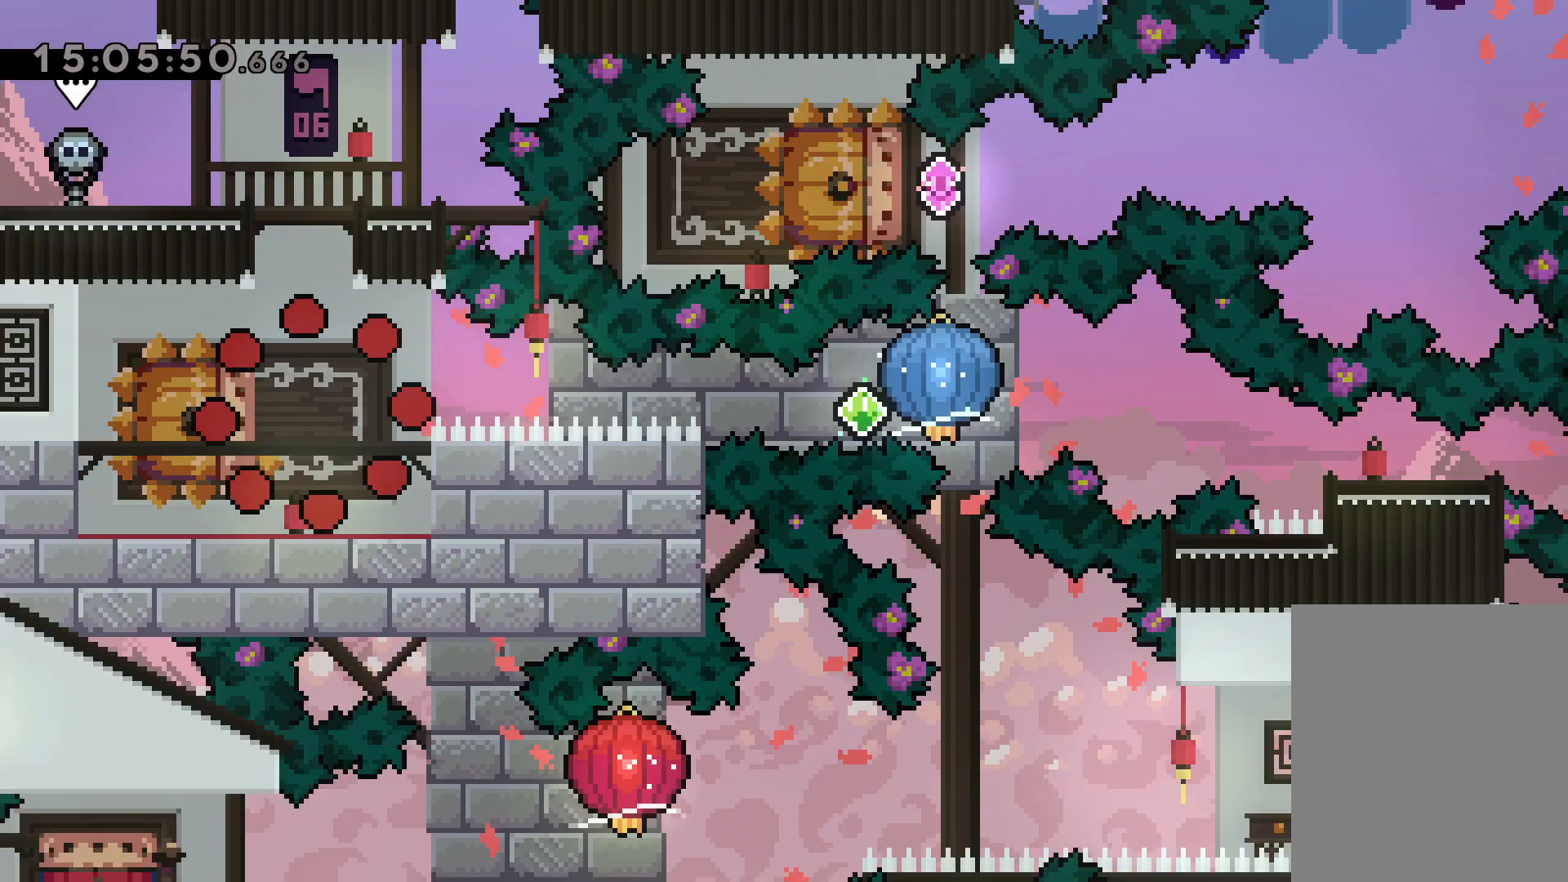
{"keys": ["dash", "down", "left"], "events": [[434, "down", "down"], [467, "left", "down"], [500, "dash", "down"]]}
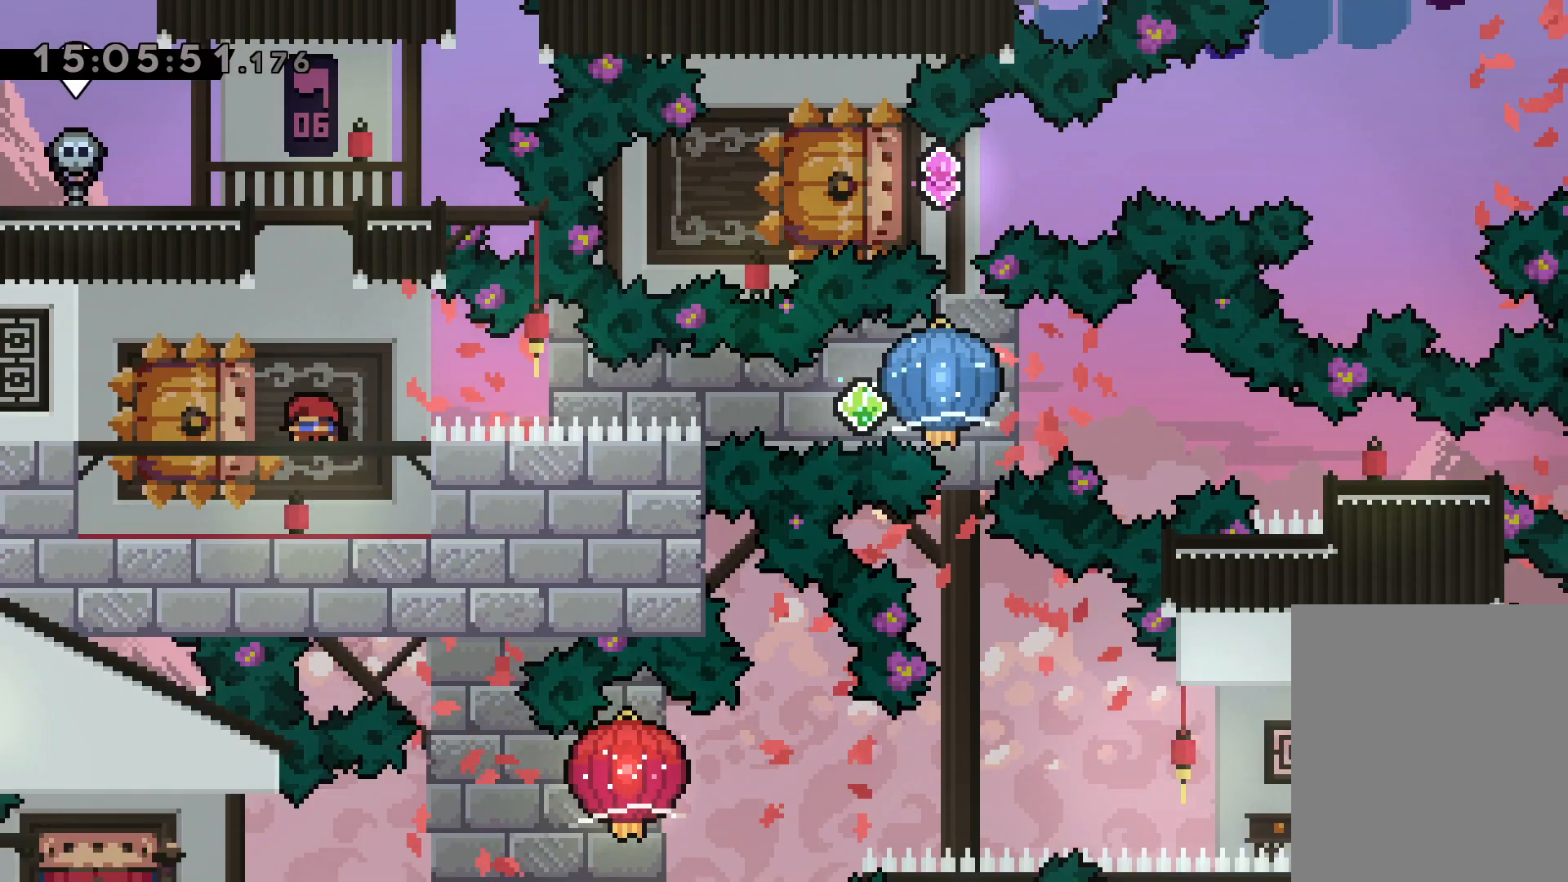
{"keys": ["grab", "right"], "events": [[150, "right", "down"], [184, "dash", "up"], [217, "dash", "down"], [234, "down", "up"], [267, "grab", "down"], [267, "left", "up"], [334, "dash", "up"]]}
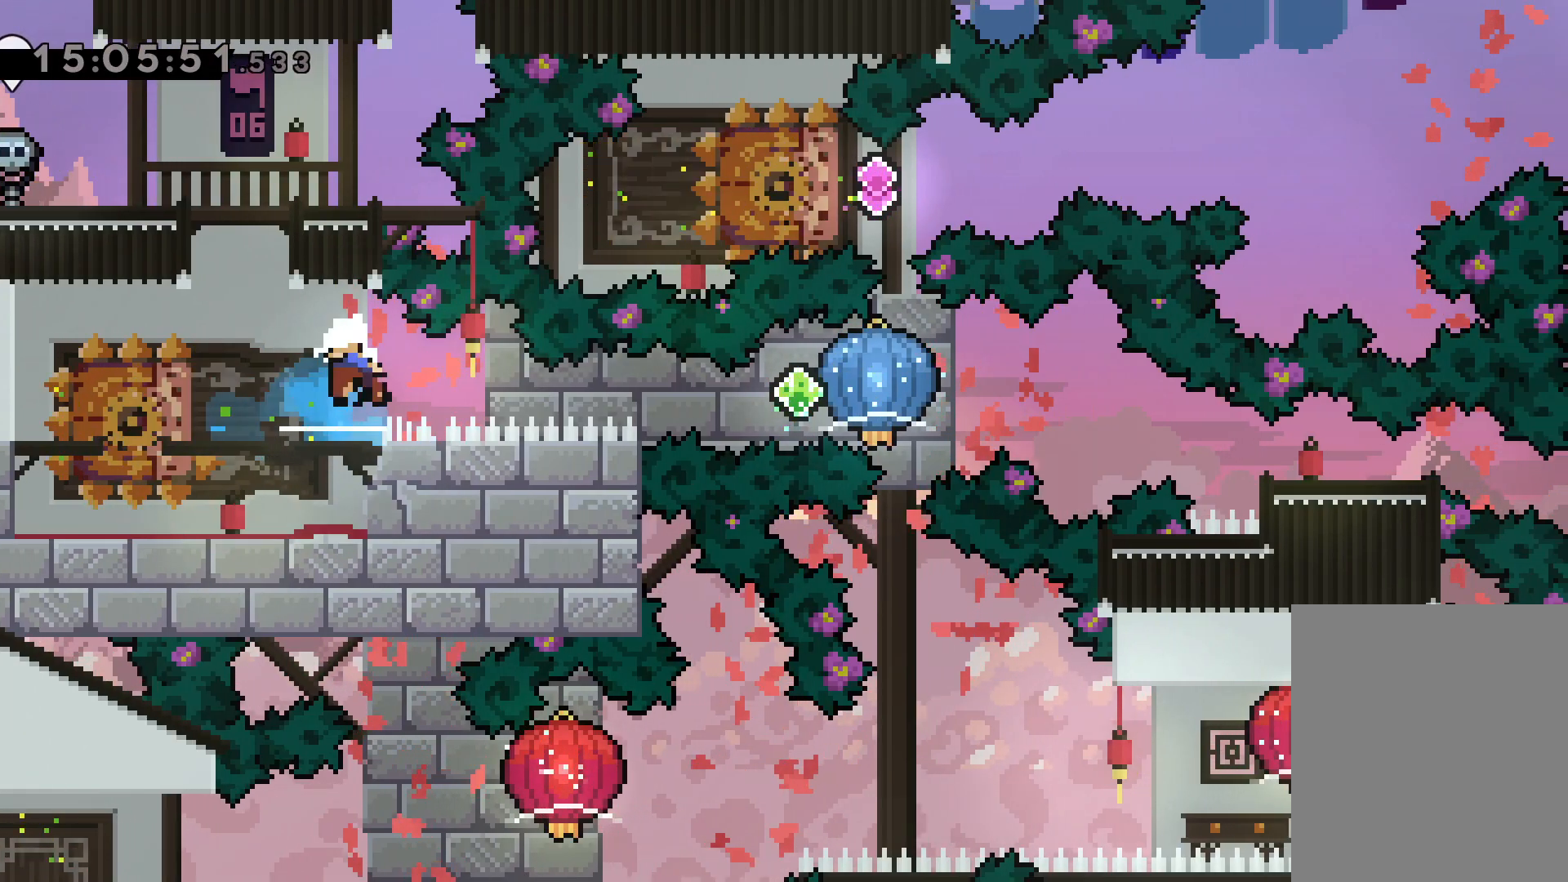
{"keys": [], "events": [[100, "grab", "up"], [167, "right", "up"]]}
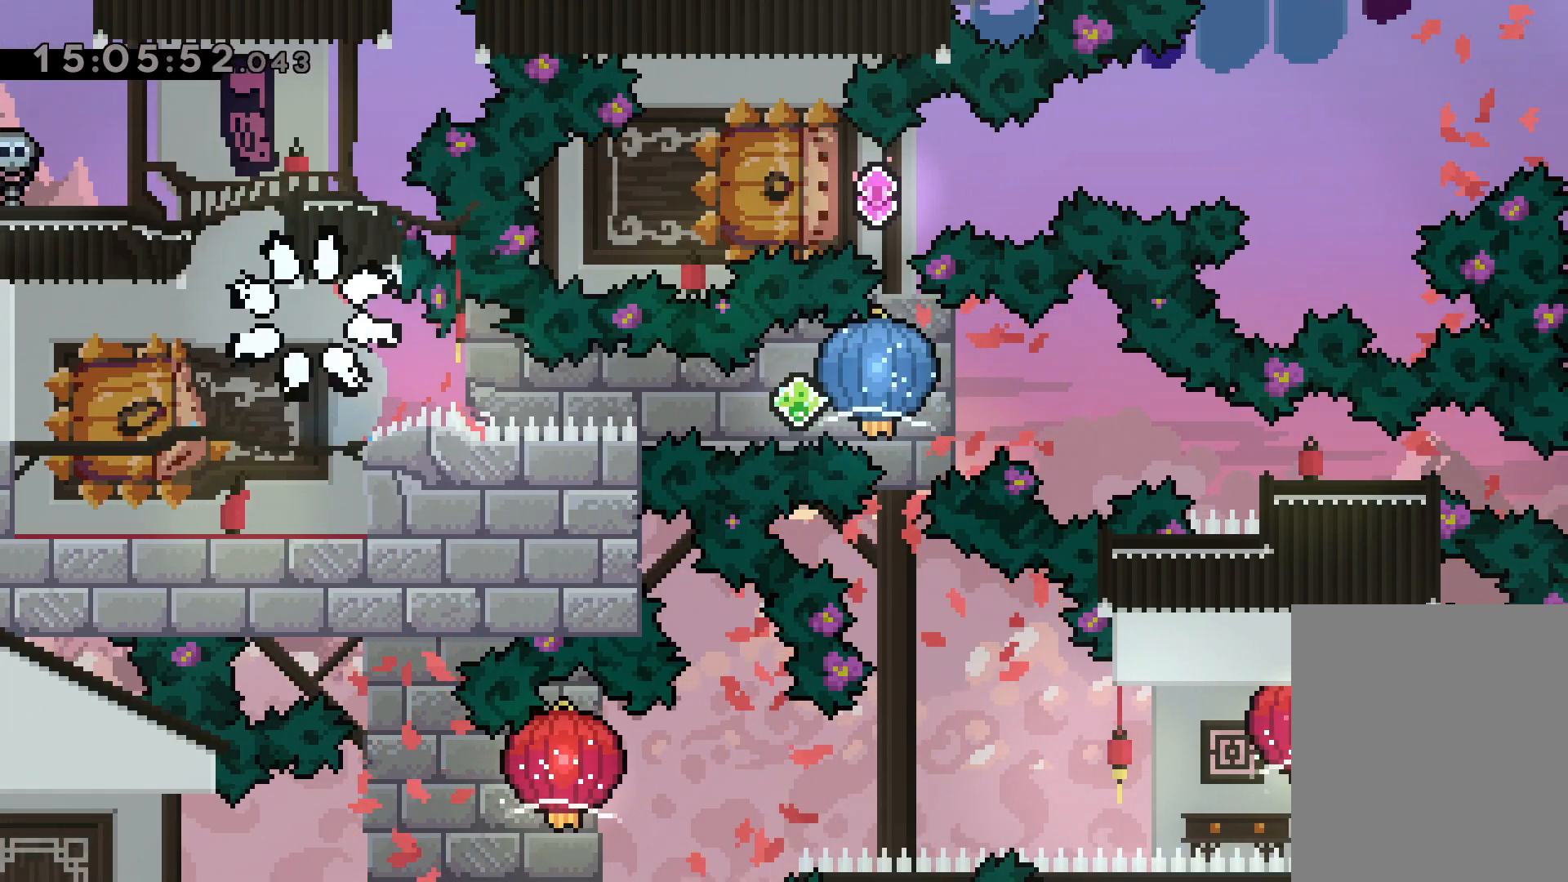
{"keys": [], "events": []}
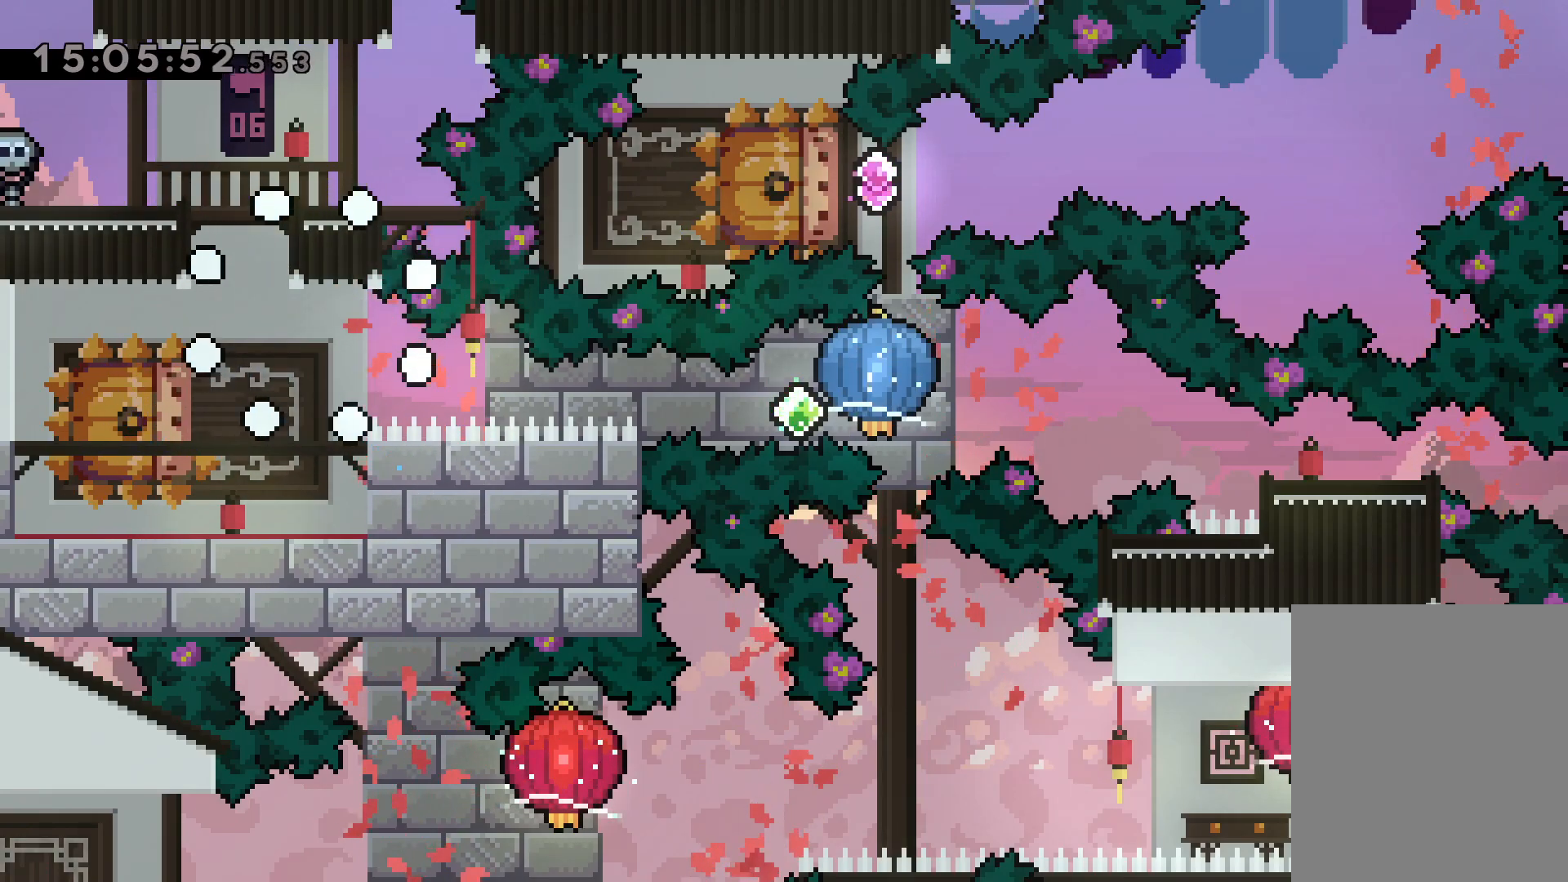
{"keys": [], "events": []}
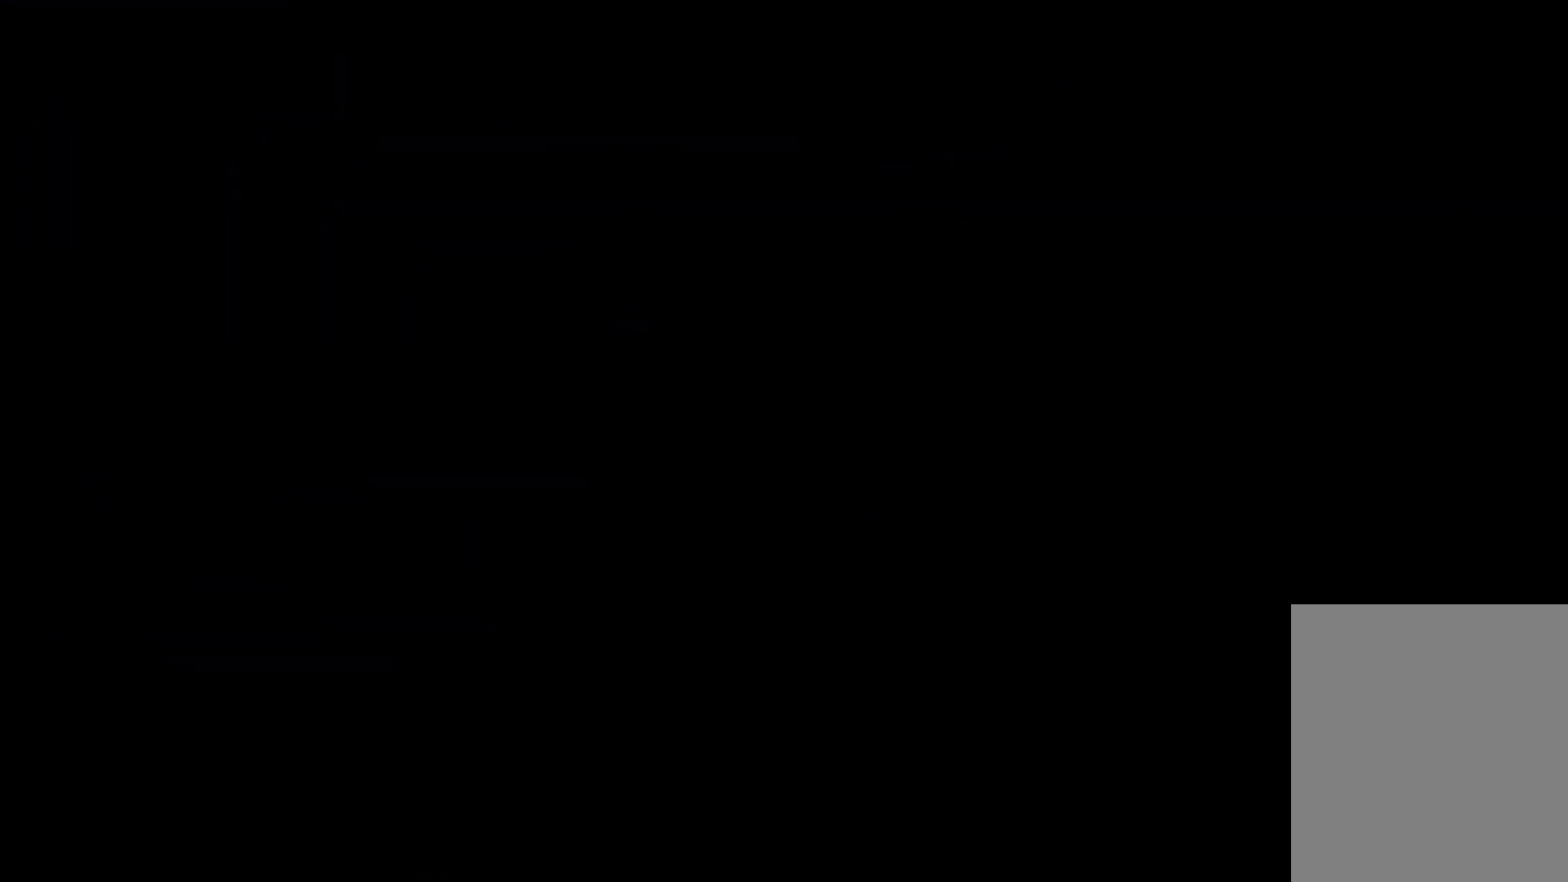
{"keys": [], "events": []}
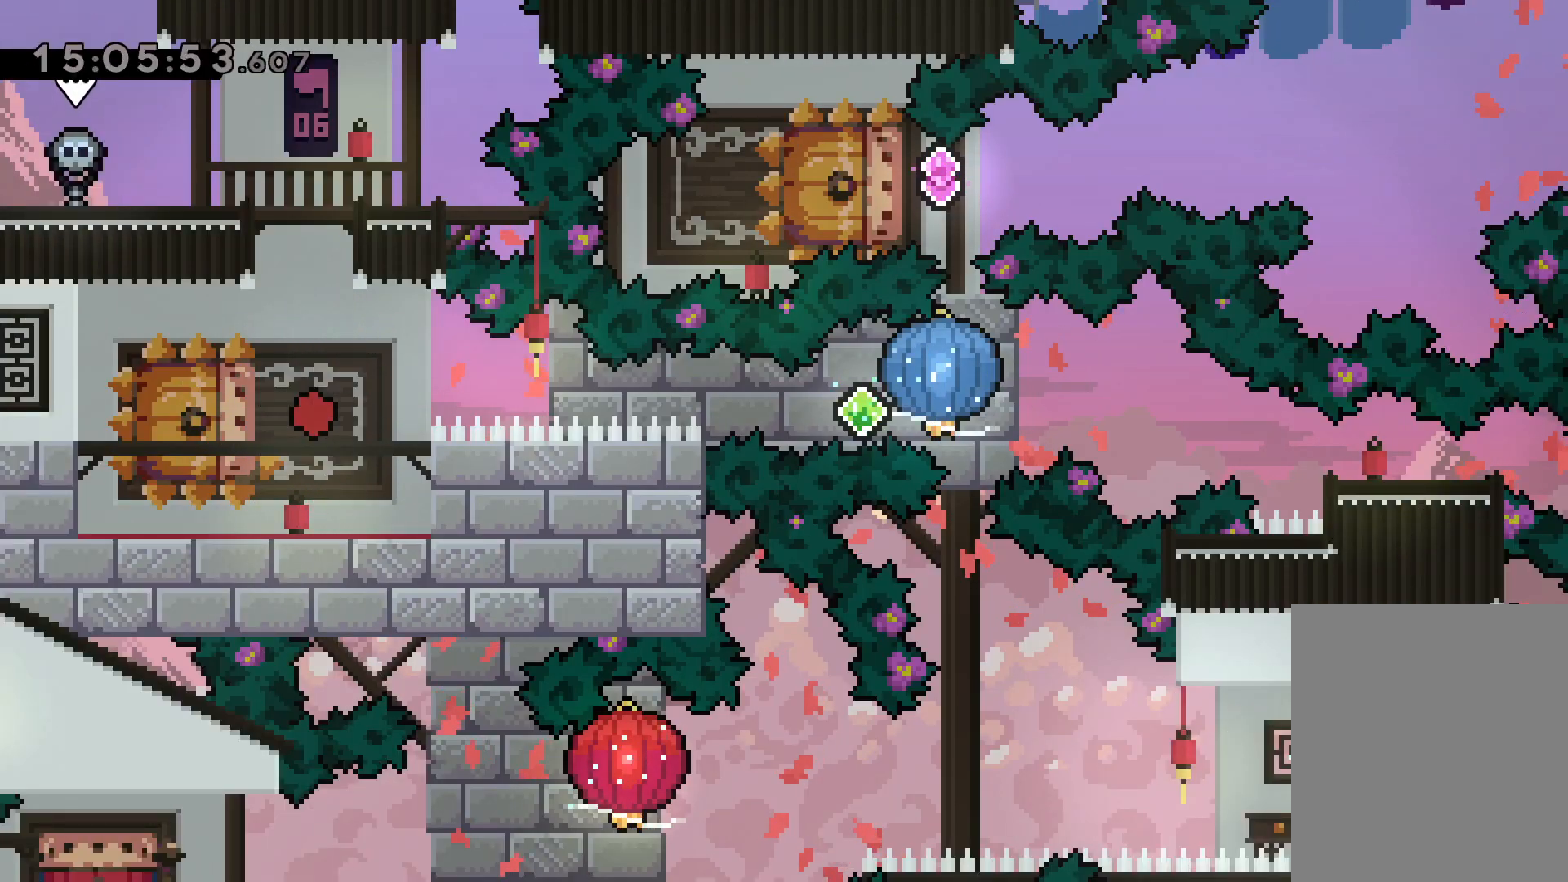
{"keys": ["dash", "grab", "right"], "events": [[167, "down", "down"], [200, "dash", "down"], [200, "left", "down"], [350, "right", "down"], [384, "dash", "up"], [384, "jump", "down"], [434, "dash", "down"], [434, "down", "up"], [450, "left", "up"], [484, "grab", "down"], [484, "jump", "up"]]}
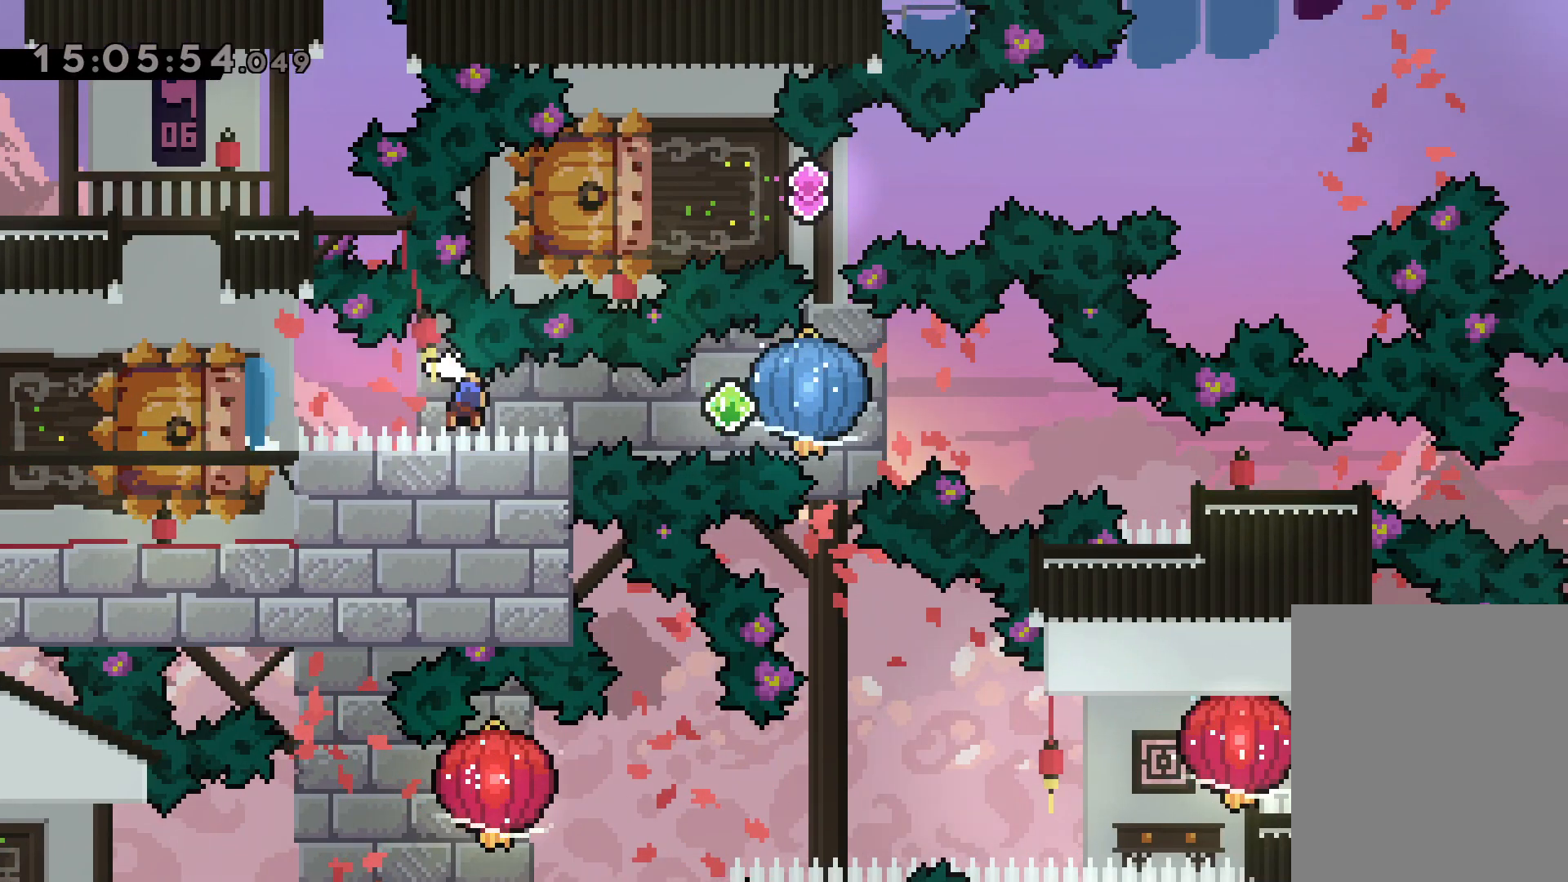
{"keys": ["dash", "down", "right"], "events": [[50, "dash", "up"], [300, "down", "down"], [317, "dash", "down"], [317, "grab", "up"]]}
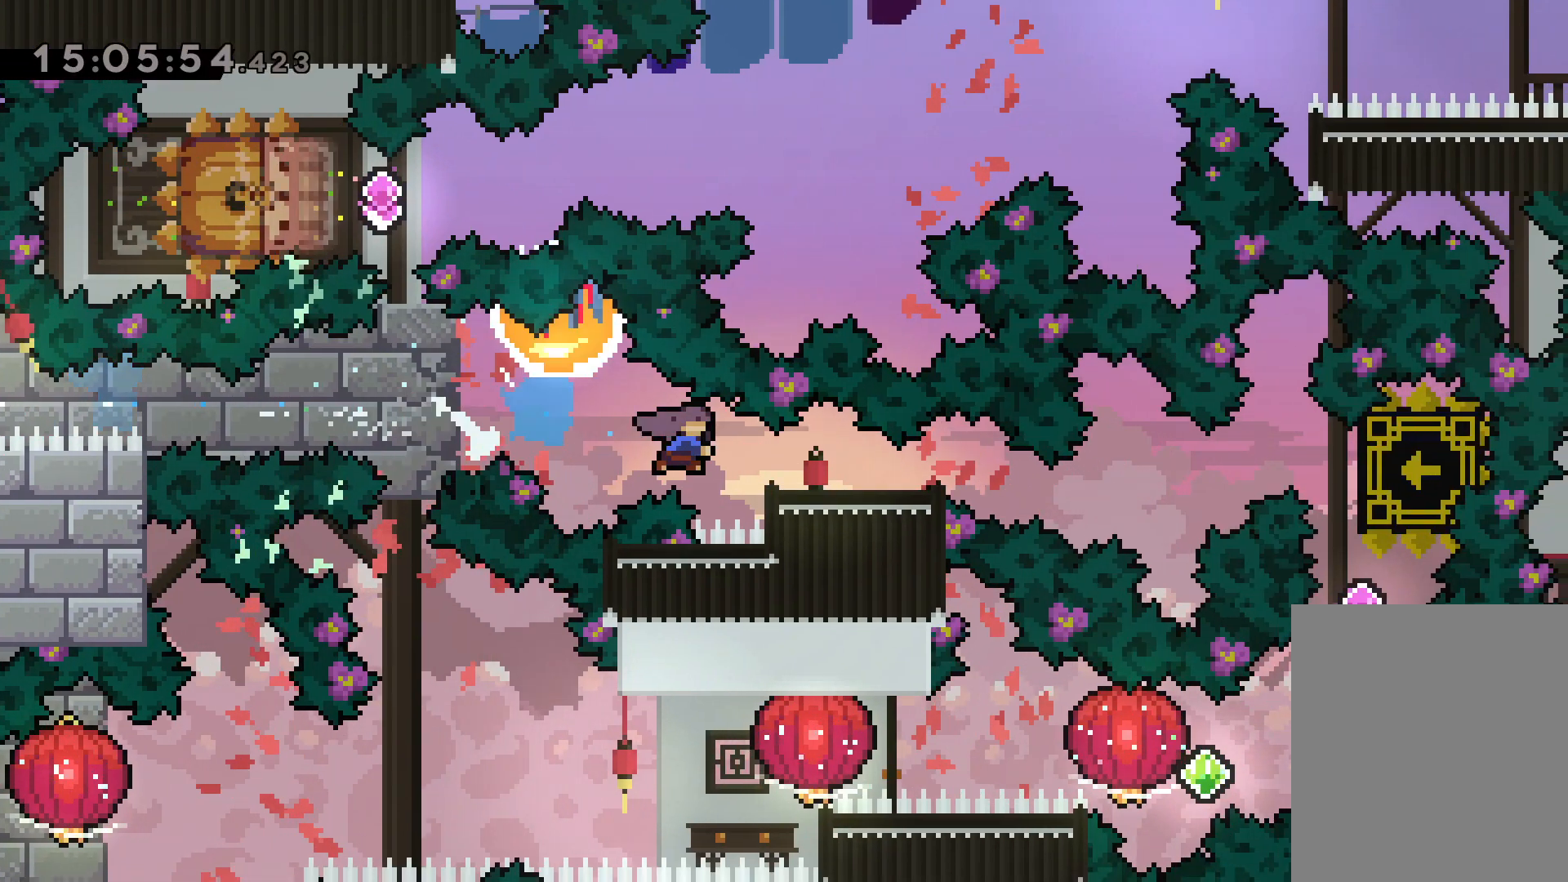
{"keys": [], "events": [[84, "dash", "up"], [100, "down", "up"], [267, "right", "up"]]}